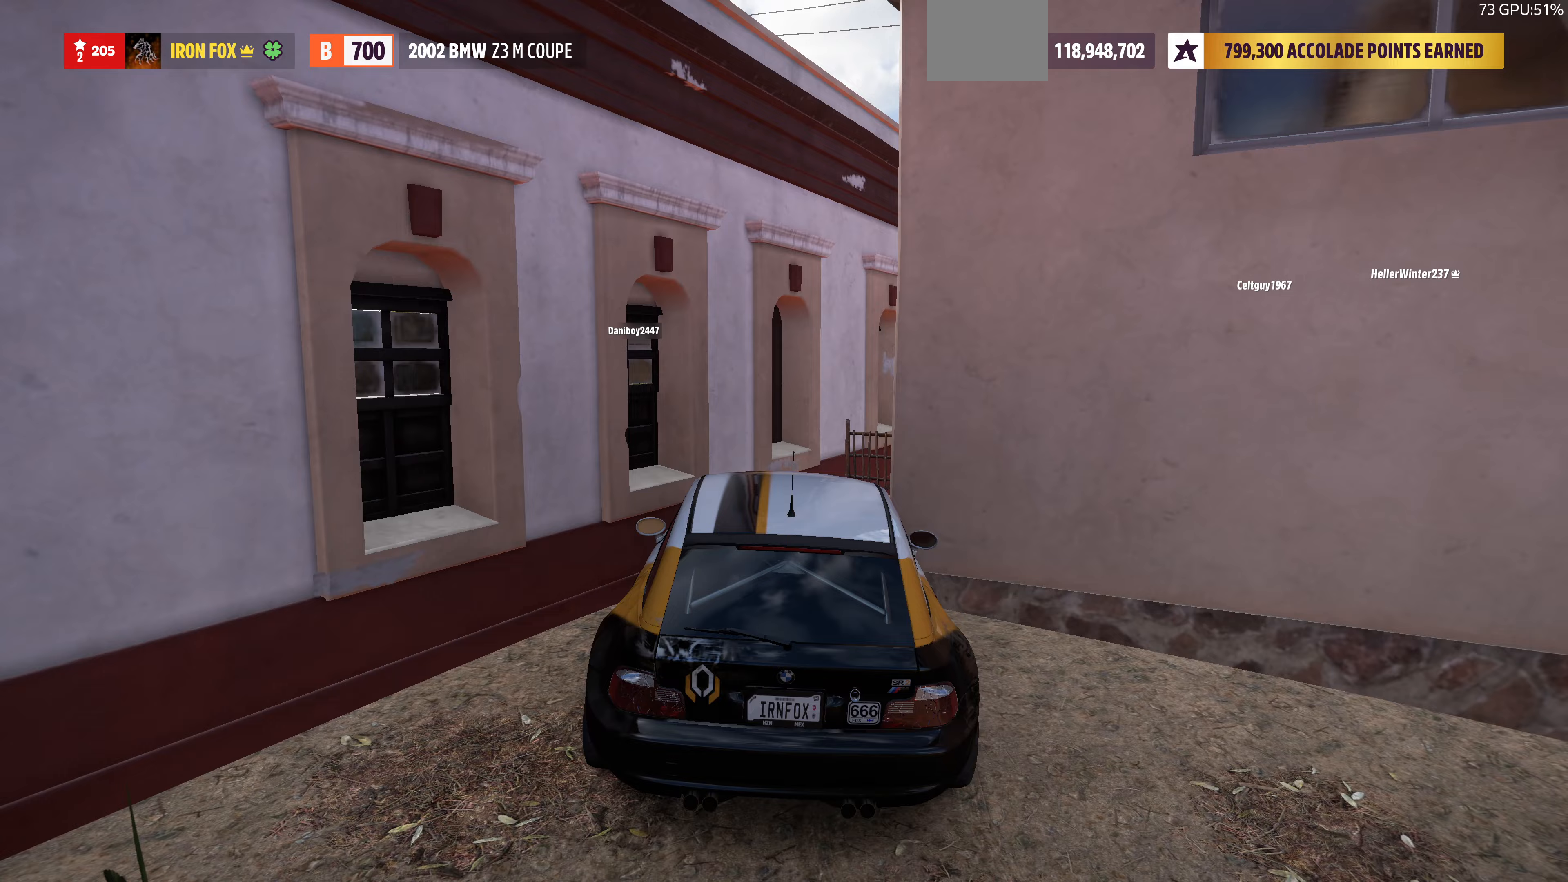
Gameplay with a controller (PlayStation layout); each line is a JSON object with the inputs held at the frame after it. "events" lists button and stick changes between this image and that frame as [ms after this image, input, new state], when the widget could be followed in between.
{"buttons": ["R1"], "left_stick": "center", "right_stick": "center", "events": [[233, "R1", "down"], [300, "R1", "up"], [400, "R1", "down"]]}
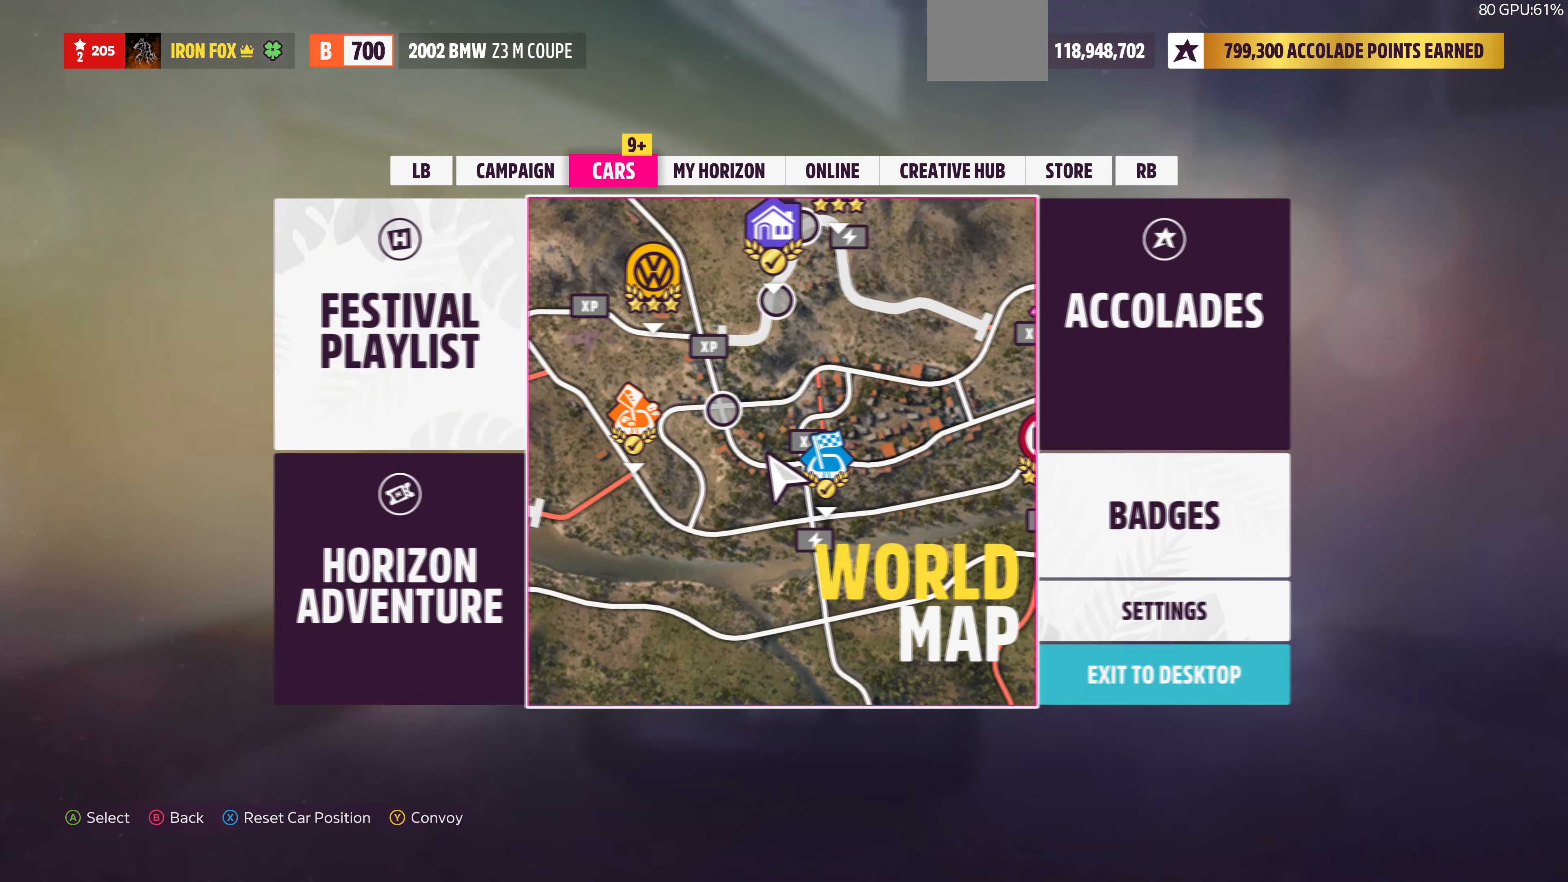
{"buttons": [], "left_stick": "center", "right_stick": "center", "events": [[33, "R1", "up"], [100, "R1", "down"], [167, "R1", "up"], [267, "R1", "down"], [333, "R1", "up"], [400, "R1", "down"], [467, "R1", "up"]]}
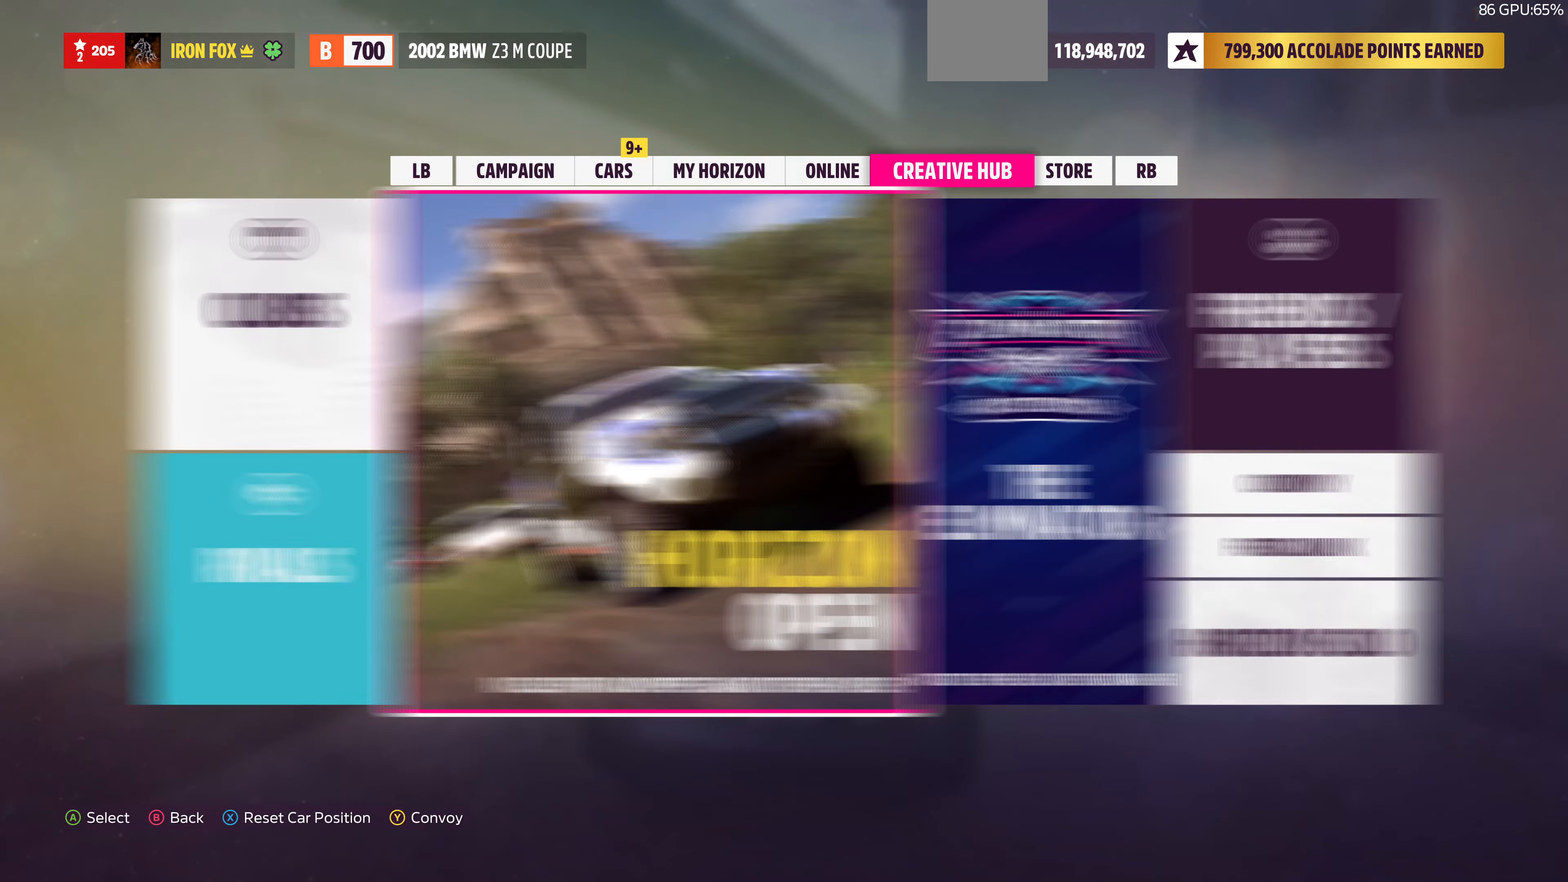
{"buttons": [], "left_stick": "center", "right_stick": "center", "events": [[333, "CROSS", "down"], [500, "CROSS", "up"]]}
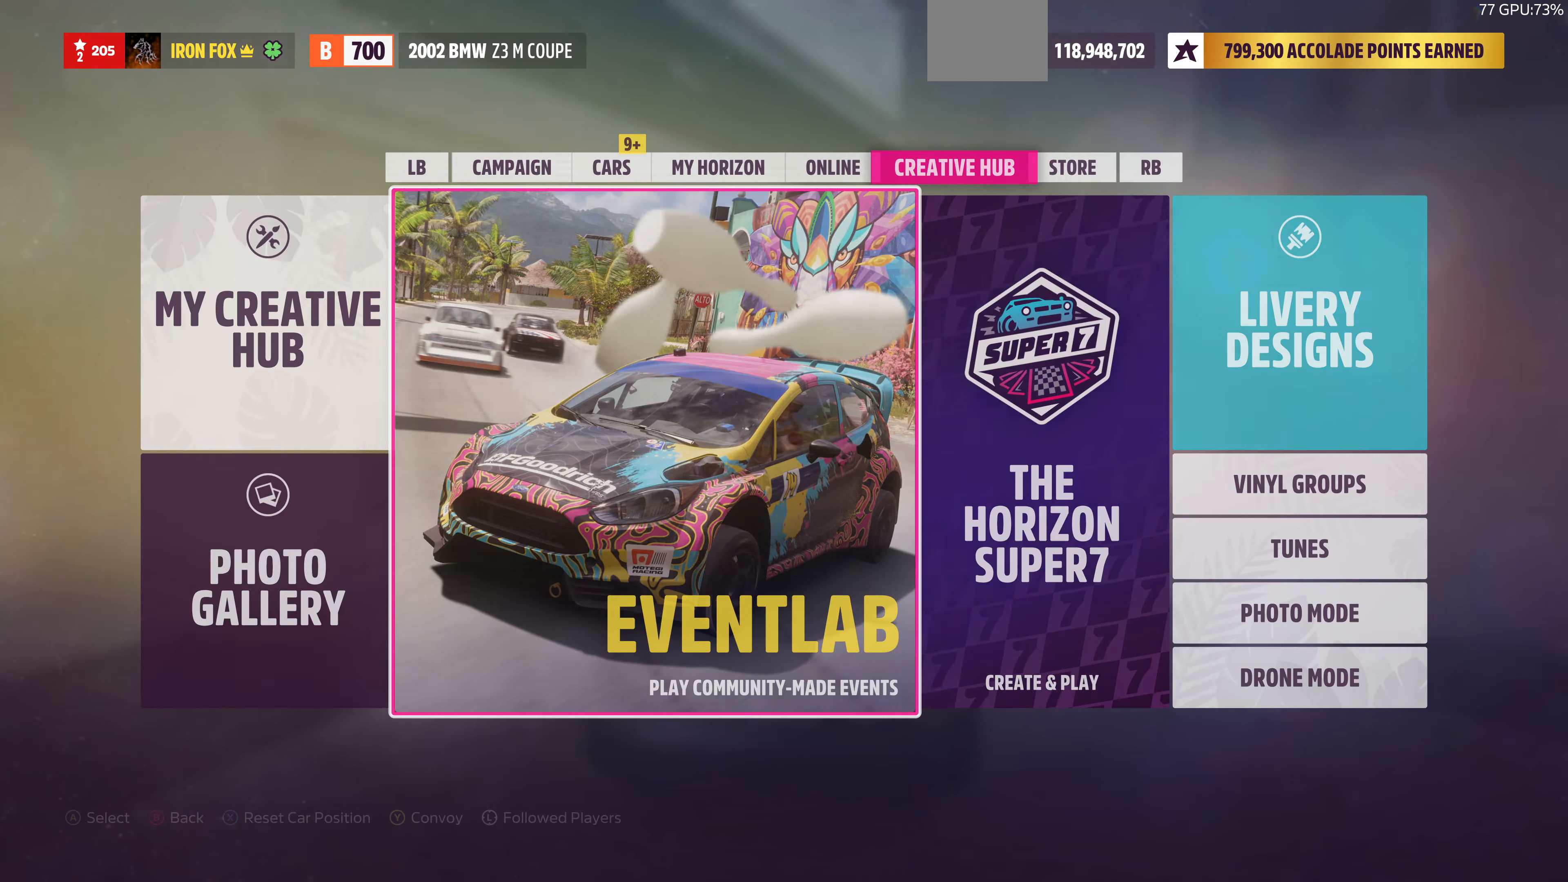
{"buttons": [], "left_stick": "center", "right_stick": "center", "events": []}
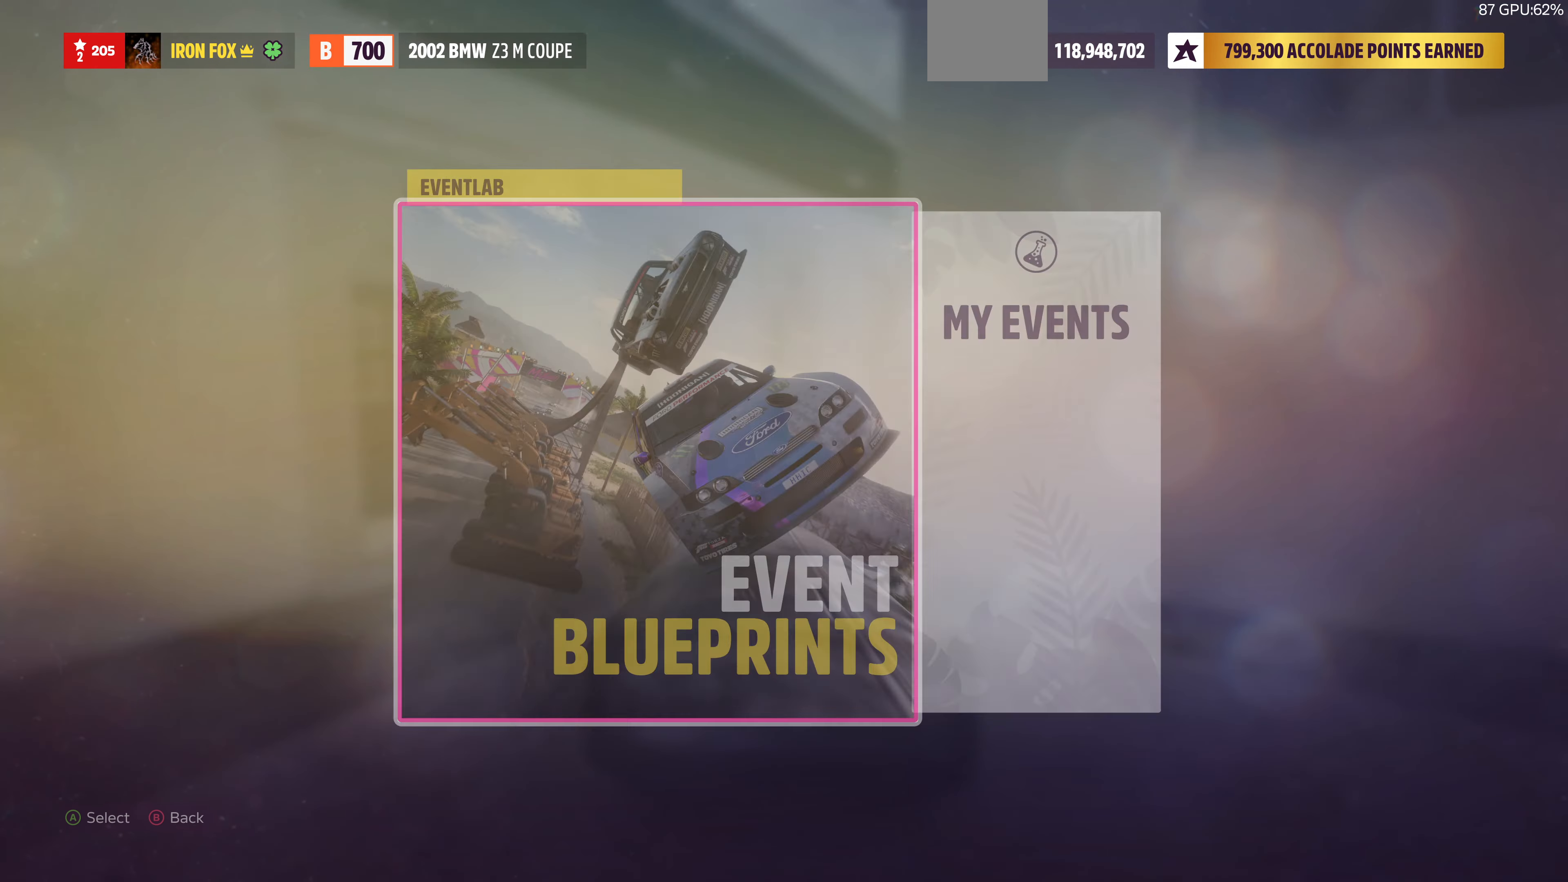
{"buttons": ["CROSS"], "left_stick": "center", "right_stick": "center", "events": [[67, "DPAD_RIGHT", "down"], [200, "DPAD_RIGHT", "up"], [433, "CROSS", "down"]]}
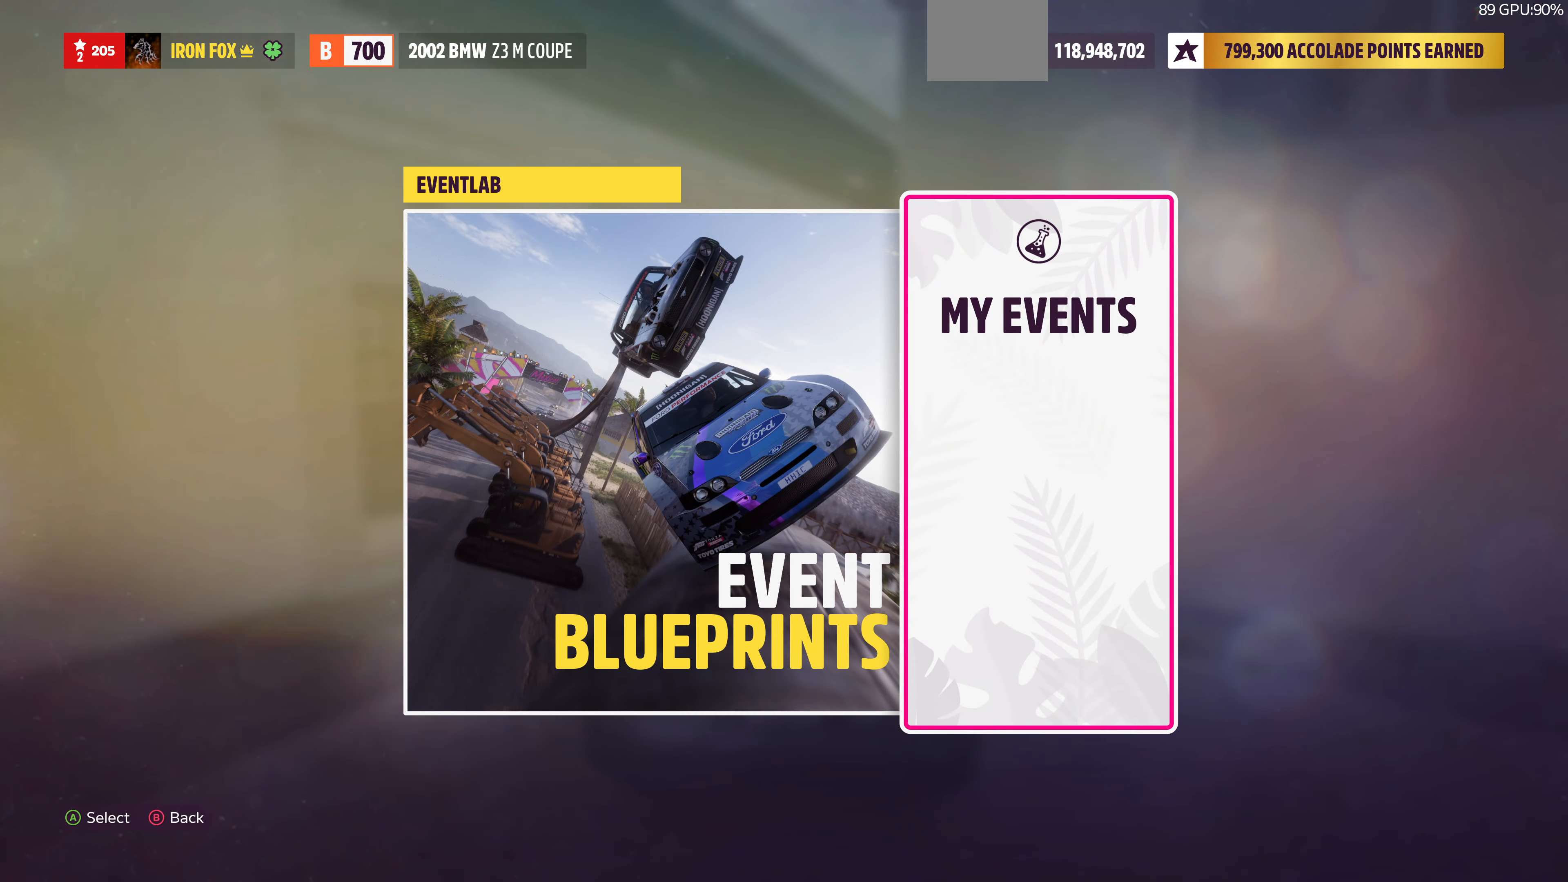
{"buttons": [], "left_stick": "center", "right_stick": "center", "events": [[67, "CROSS", "up"]]}
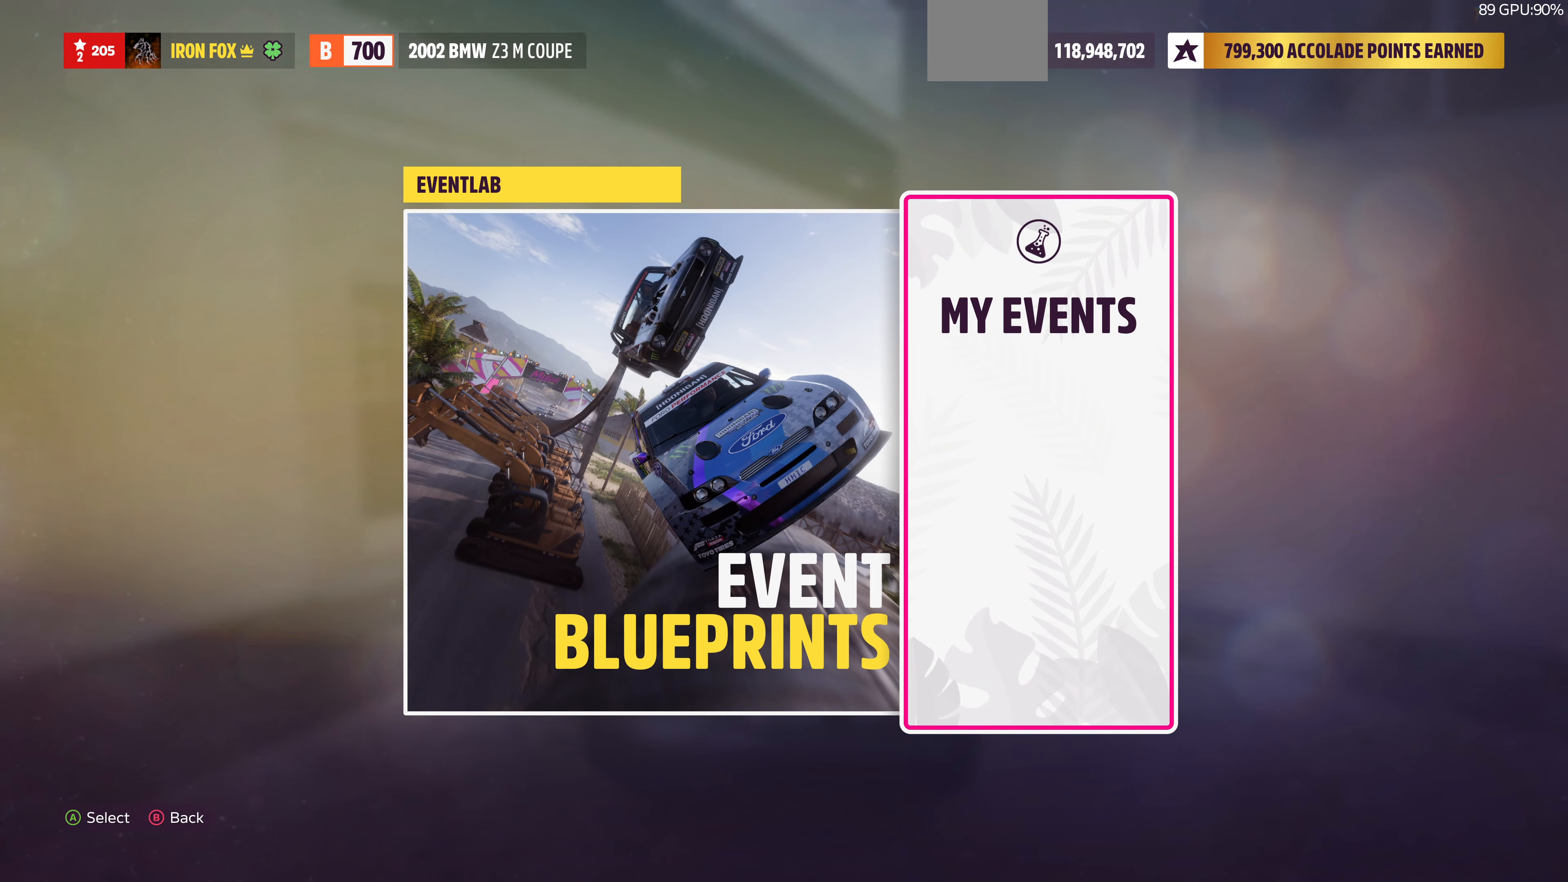
{"buttons": [], "left_stick": "center", "right_stick": "center", "events": []}
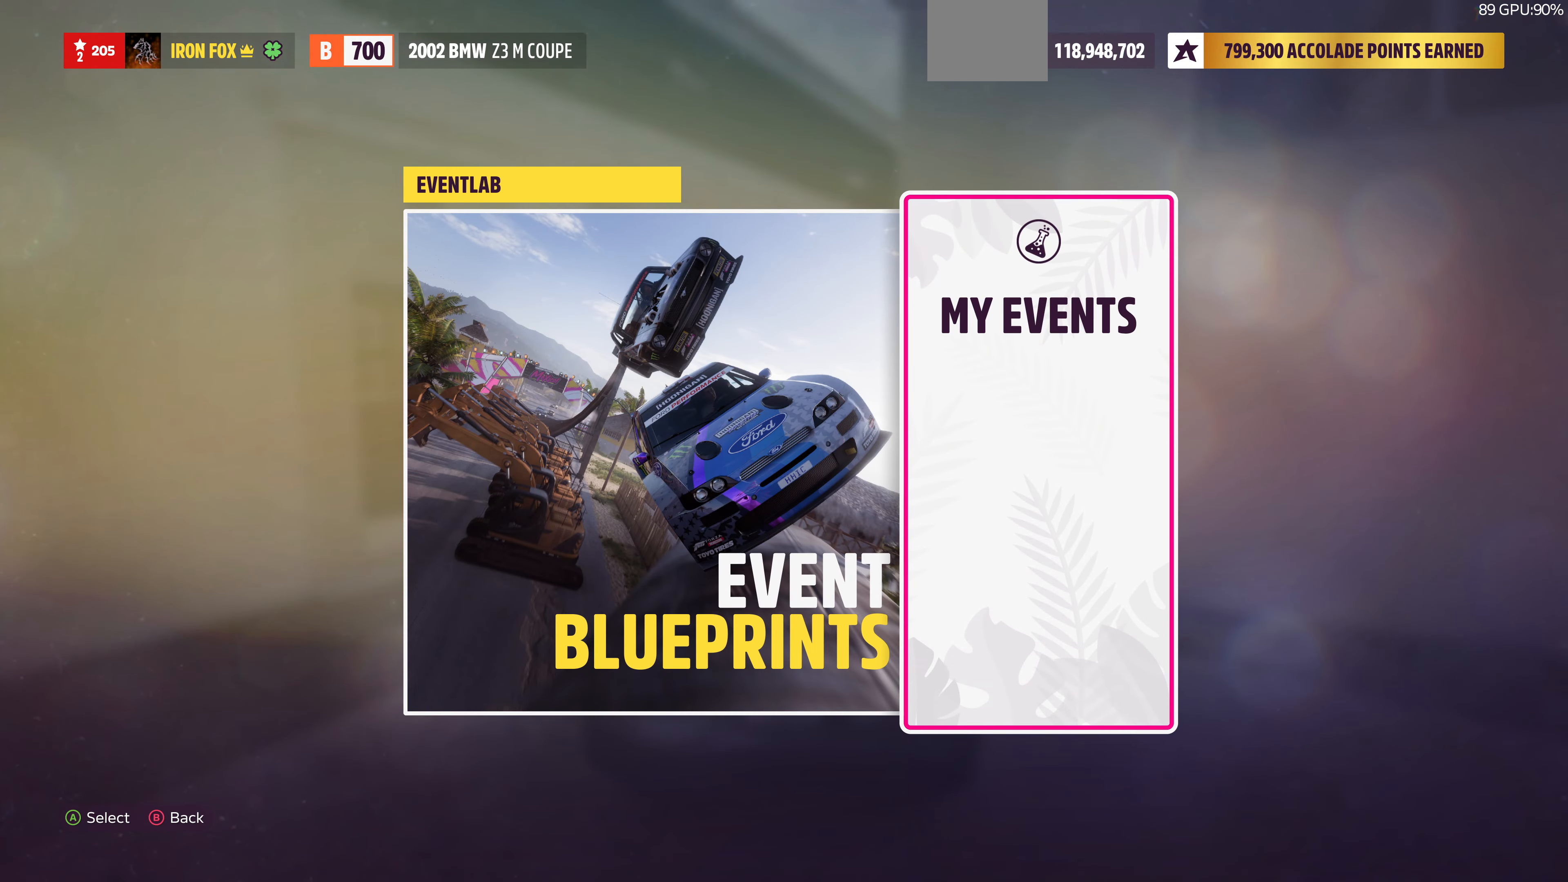
{"buttons": [], "left_stick": "center", "right_stick": "center", "events": []}
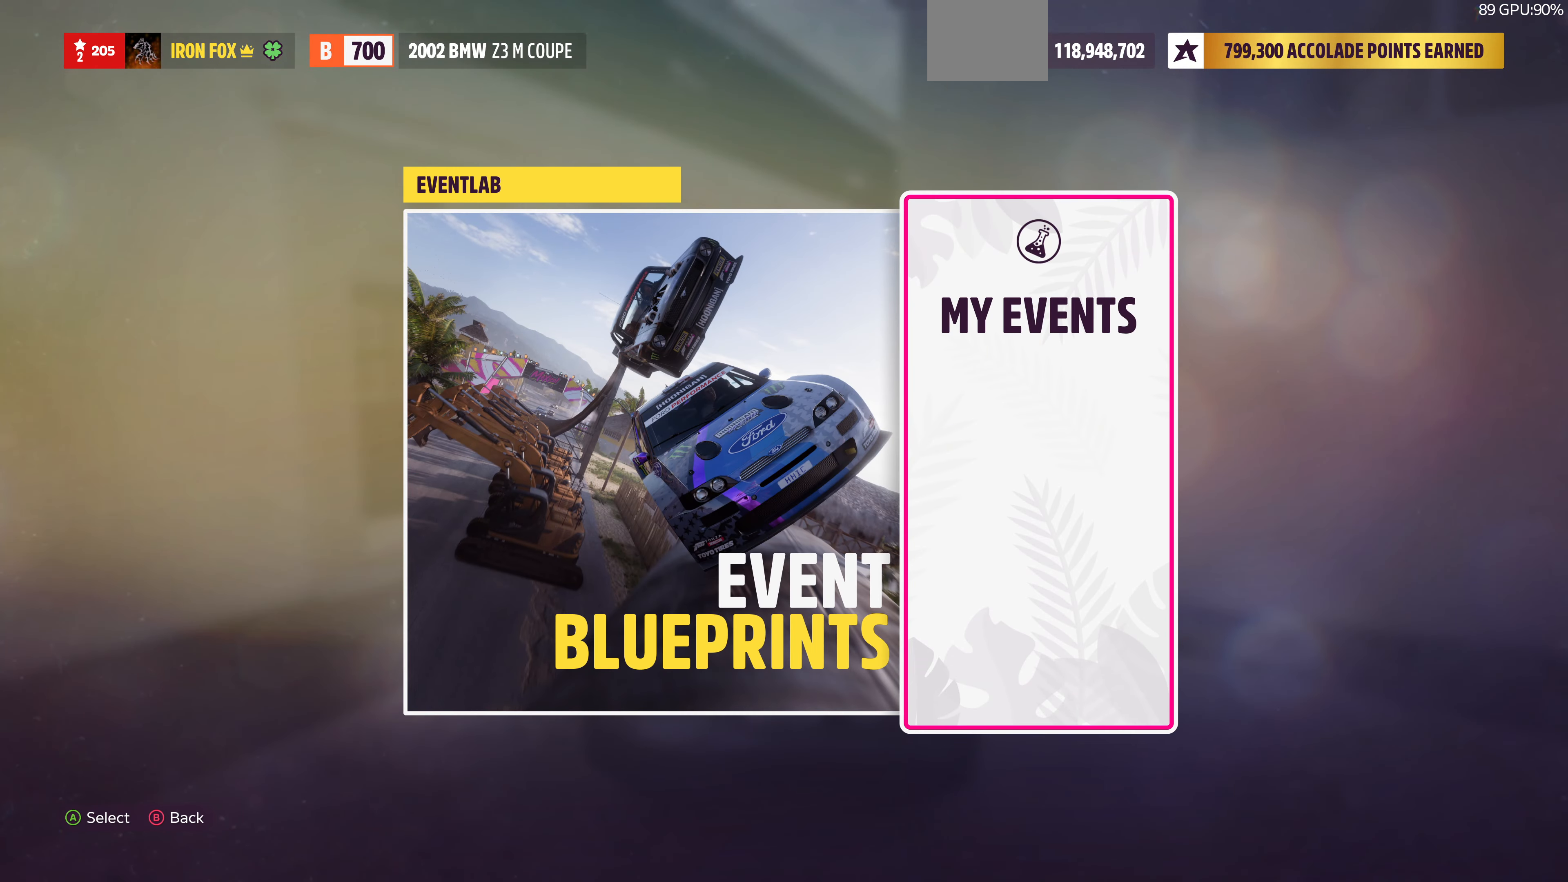
{"buttons": [], "left_stick": "center", "right_stick": "center", "events": []}
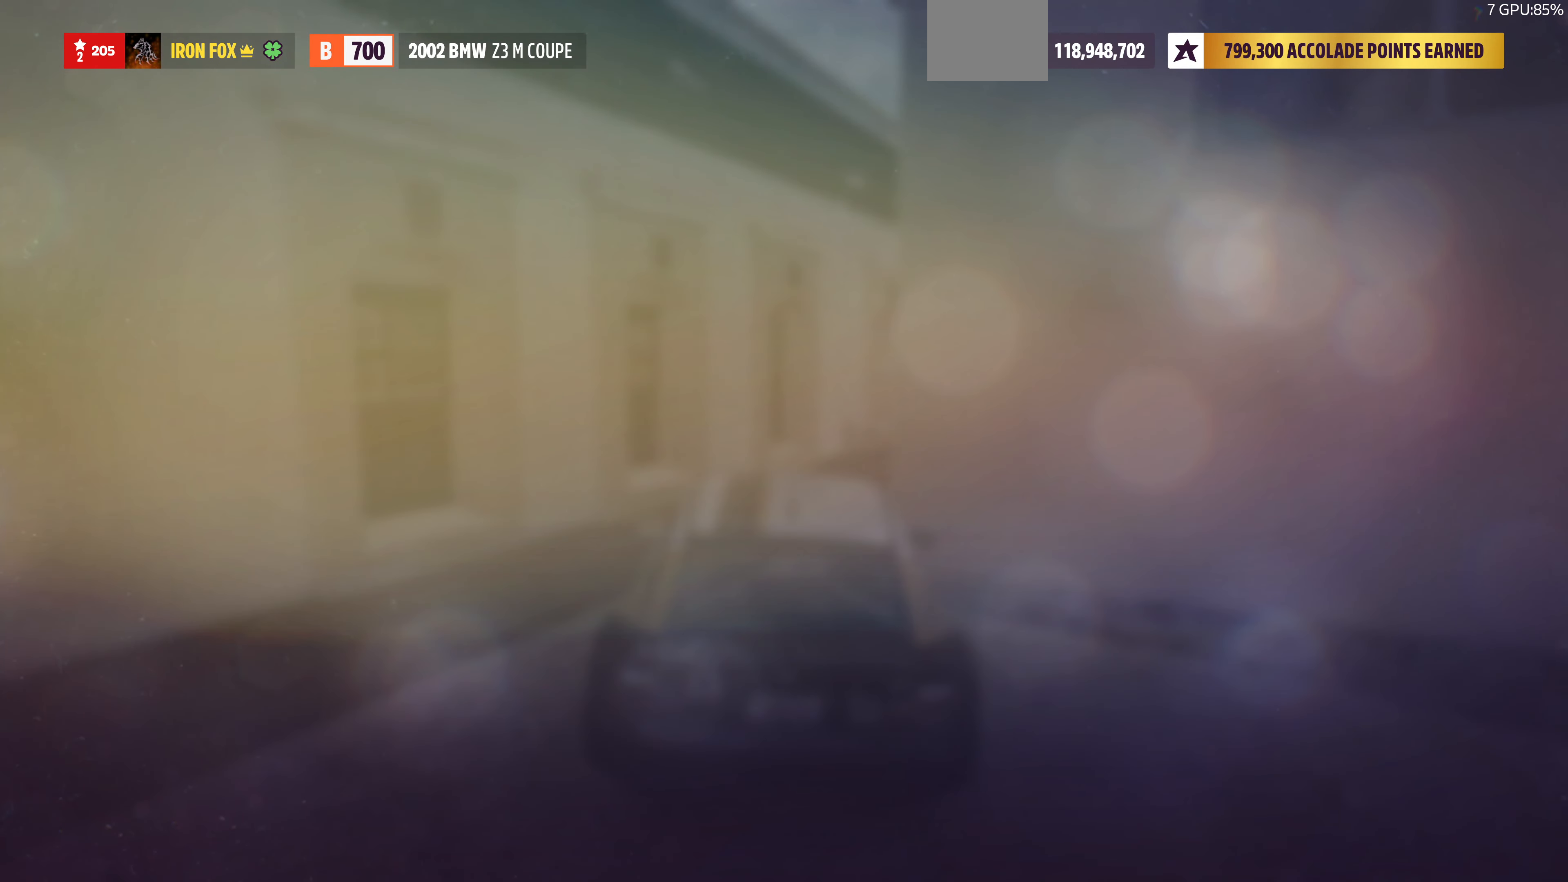
{"buttons": [], "left_stick": "center", "right_stick": "center", "events": []}
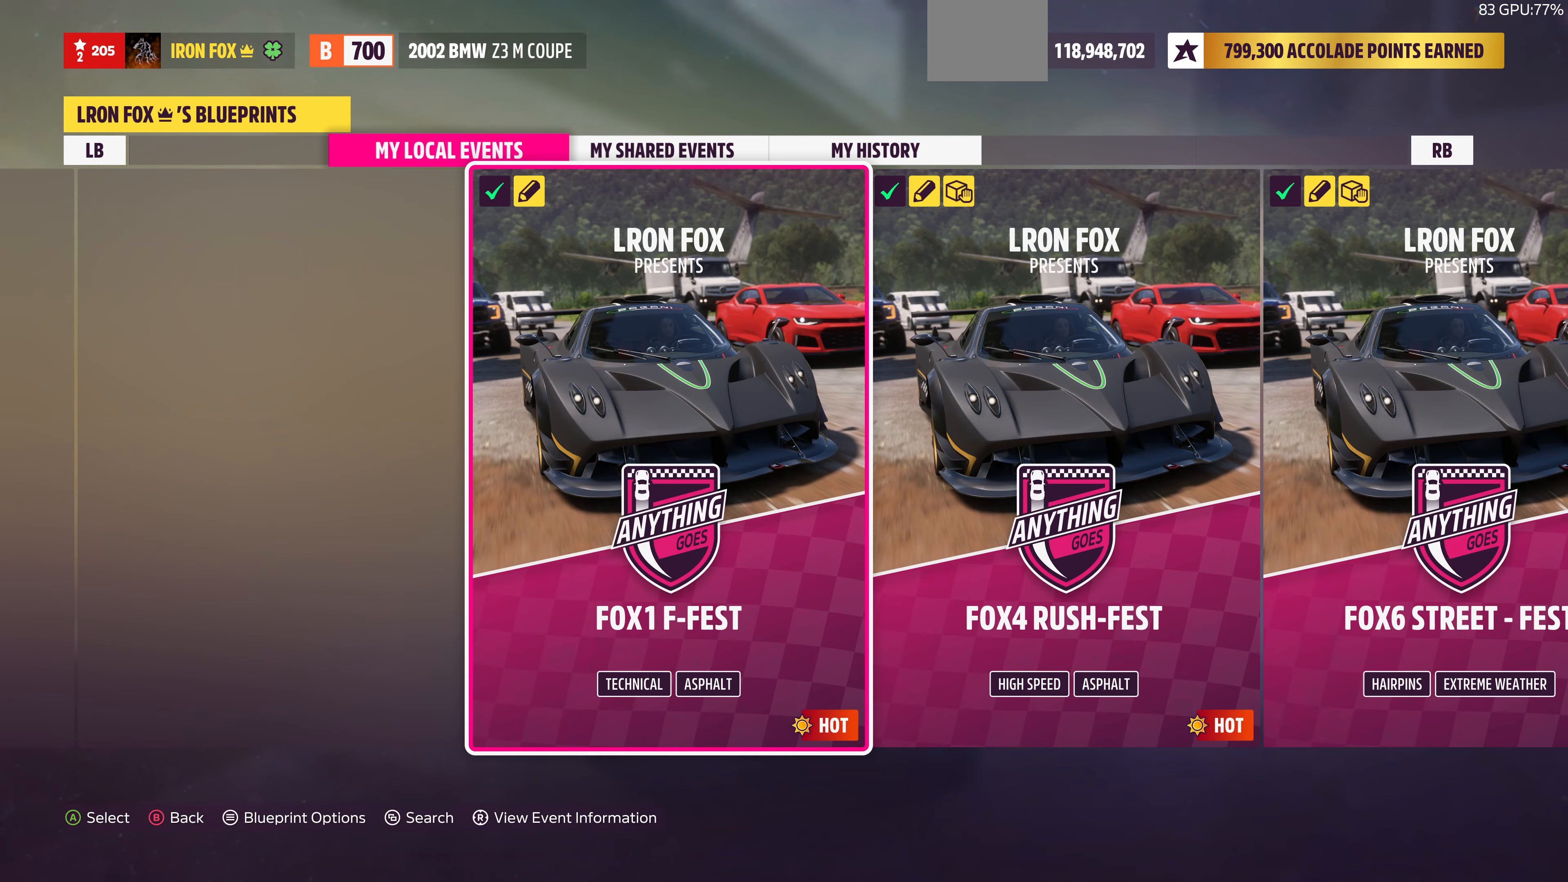
{"buttons": ["DPAD_LEFT"], "left_stick": "center", "right_stick": "center", "events": [[67, "DPAD_LEFT", "down"], [200, "DPAD_LEFT", "up"], [500, "DPAD_LEFT", "down"]]}
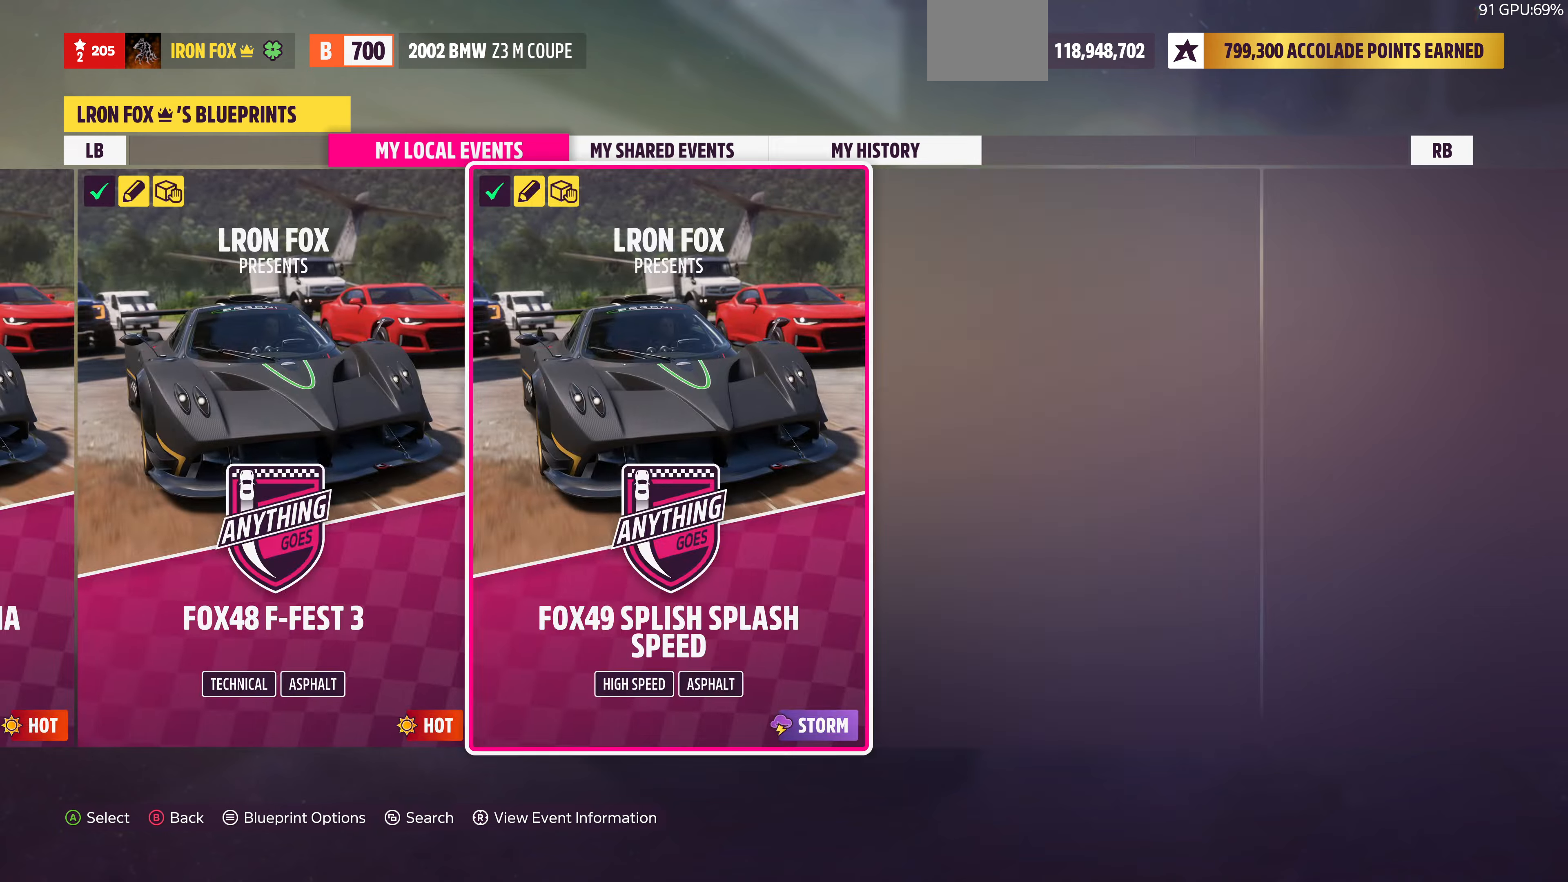
{"buttons": ["DPAD_LEFT"], "left_stick": "center", "right_stick": "center", "events": [[166, "DPAD_LEFT", "up"], [466, "DPAD_LEFT", "down"]]}
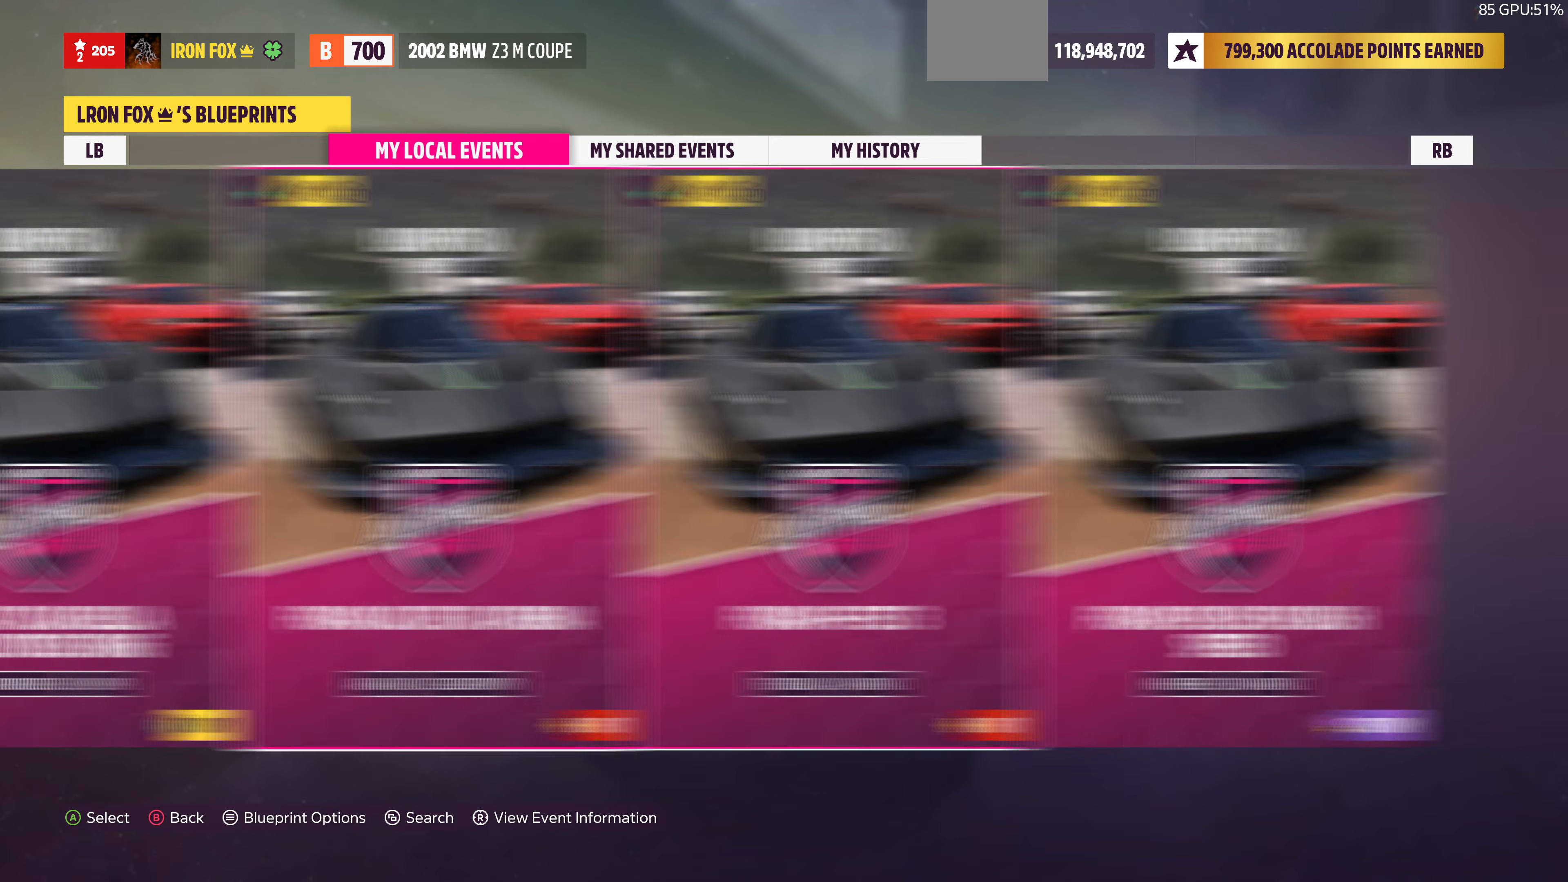
{"buttons": [], "left_stick": "center", "right_stick": "center", "events": [[66, "DPAD_LEFT", "up"], [333, "DPAD_LEFT", "down"], [433, "DPAD_LEFT", "up"]]}
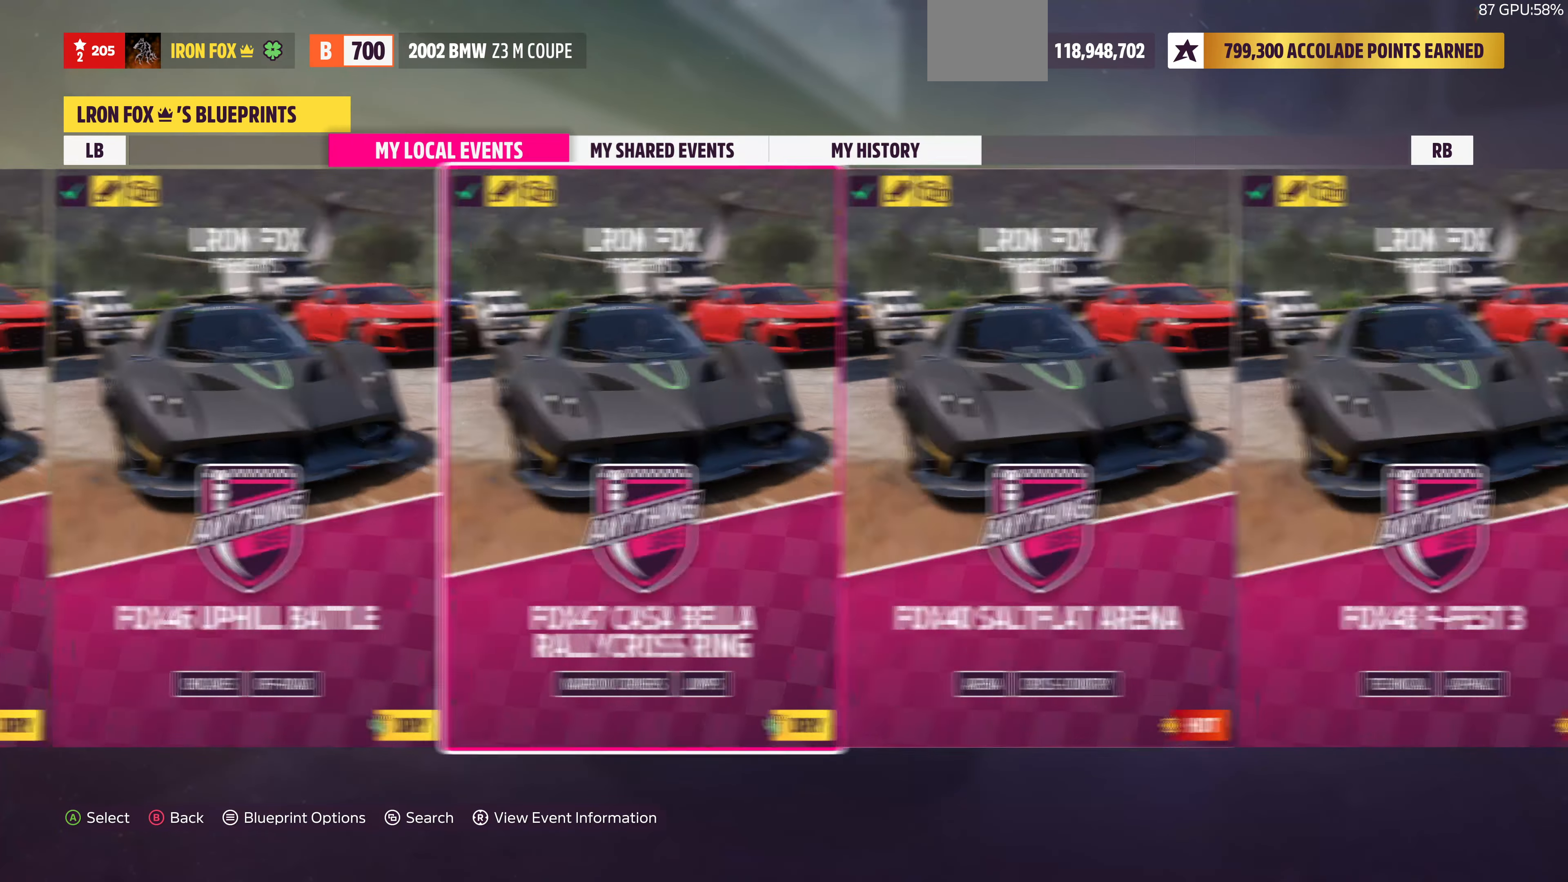
{"buttons": [], "left_stick": "center", "right_stick": "center", "events": []}
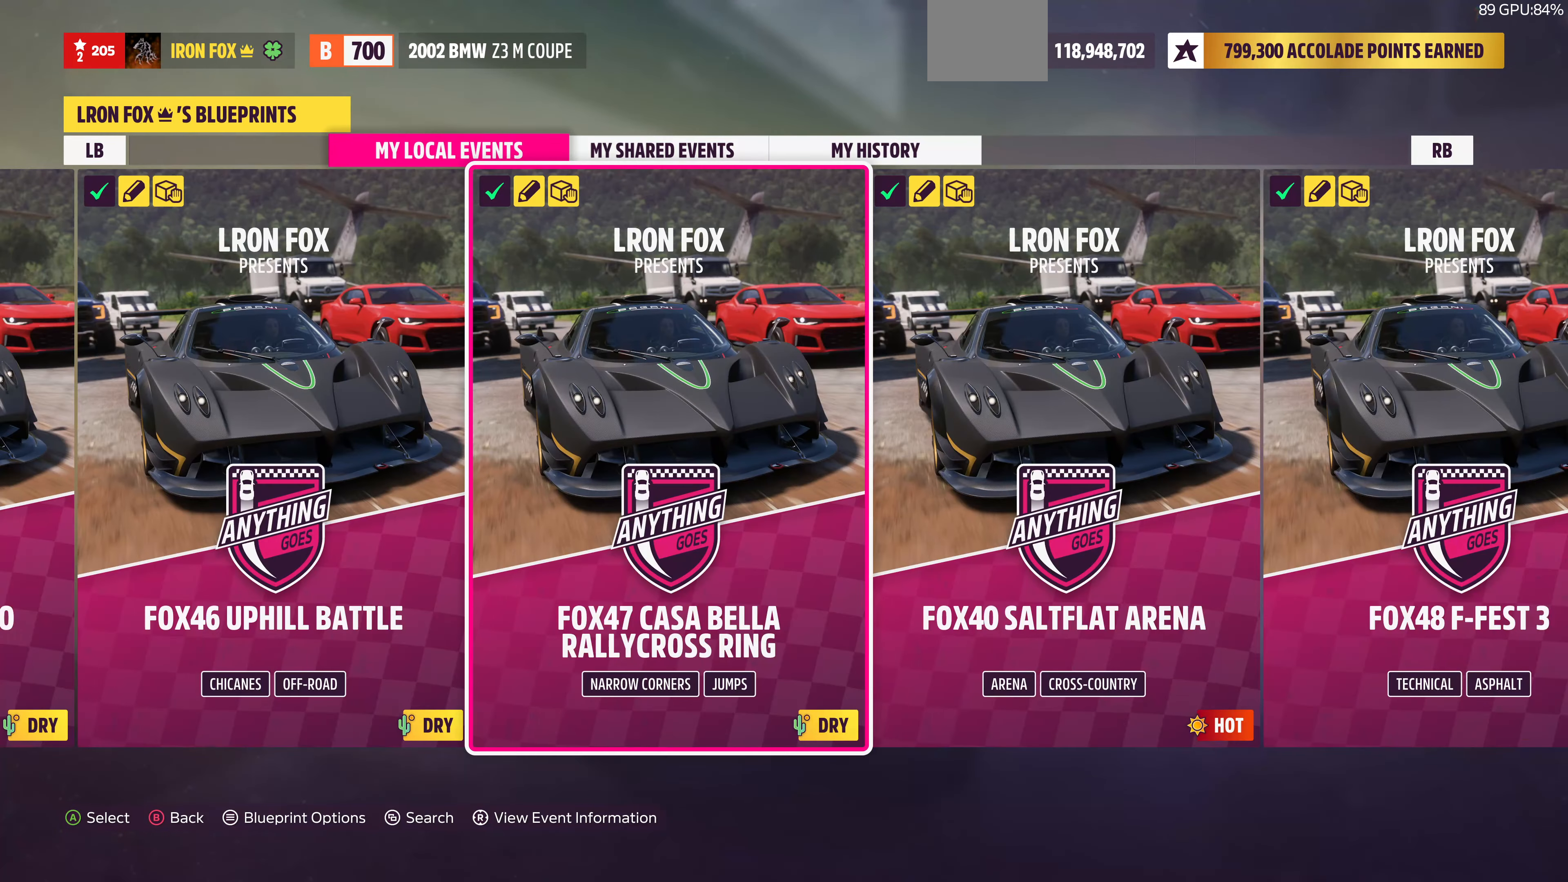
{"buttons": [], "left_stick": "center", "right_stick": "center", "events": [[166, "DPAD_LEFT", "down"], [266, "DPAD_LEFT", "up"]]}
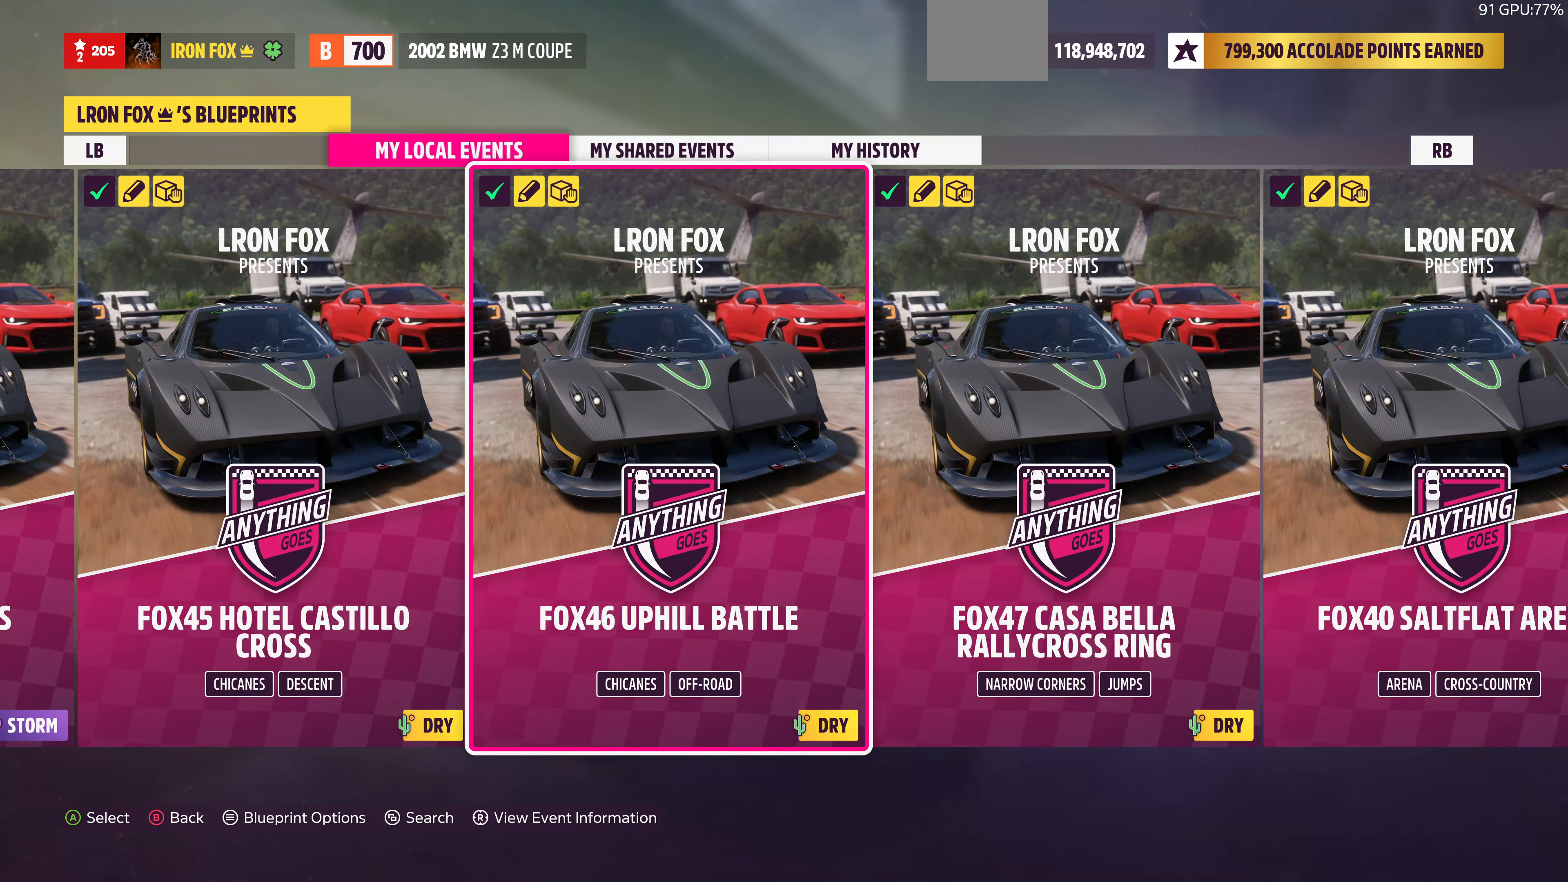
{"buttons": [], "left_stick": "center", "right_stick": "center", "events": []}
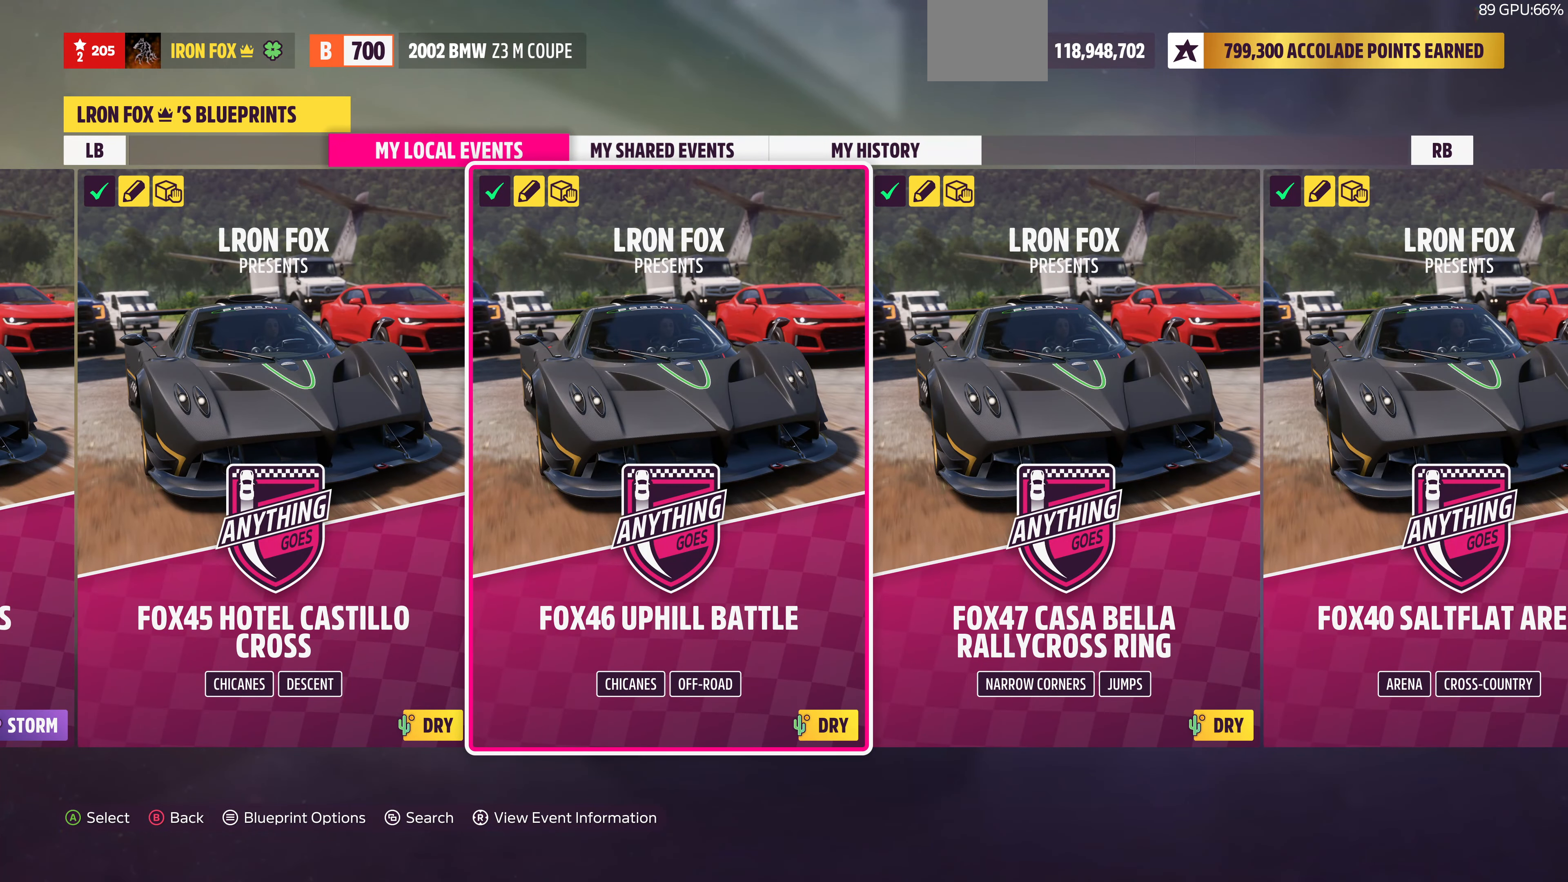
{"buttons": [], "left_stick": "center", "right_stick": "center", "events": [[233, "DPAD_LEFT", "down"], [366, "DPAD_LEFT", "up"]]}
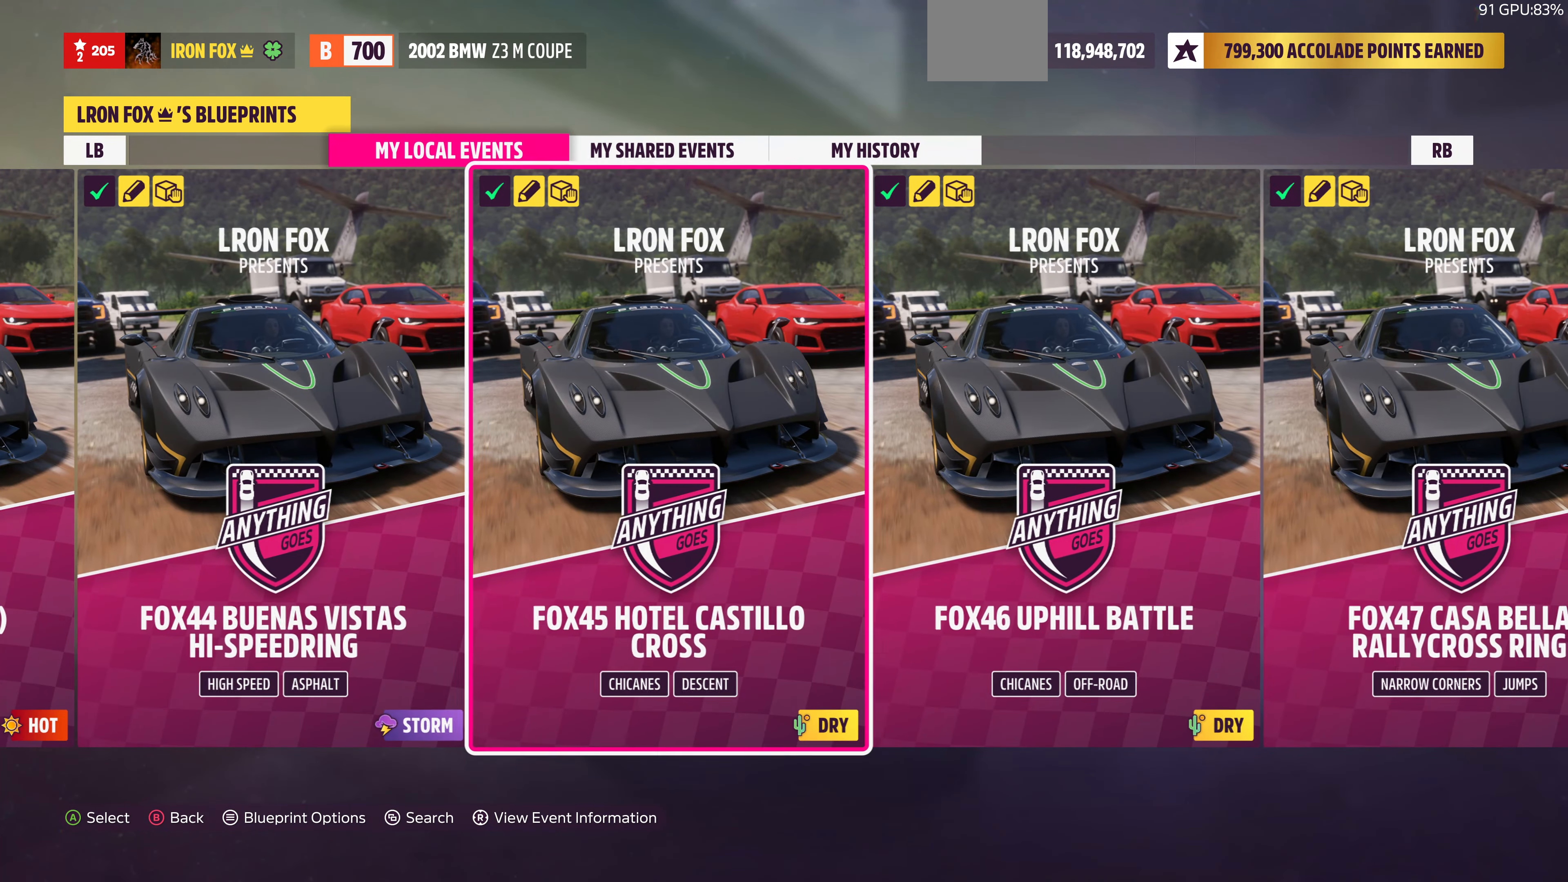
{"buttons": ["DPAD_LEFT"], "left_stick": "center", "right_stick": "center", "events": [[433, "DPAD_LEFT", "down"]]}
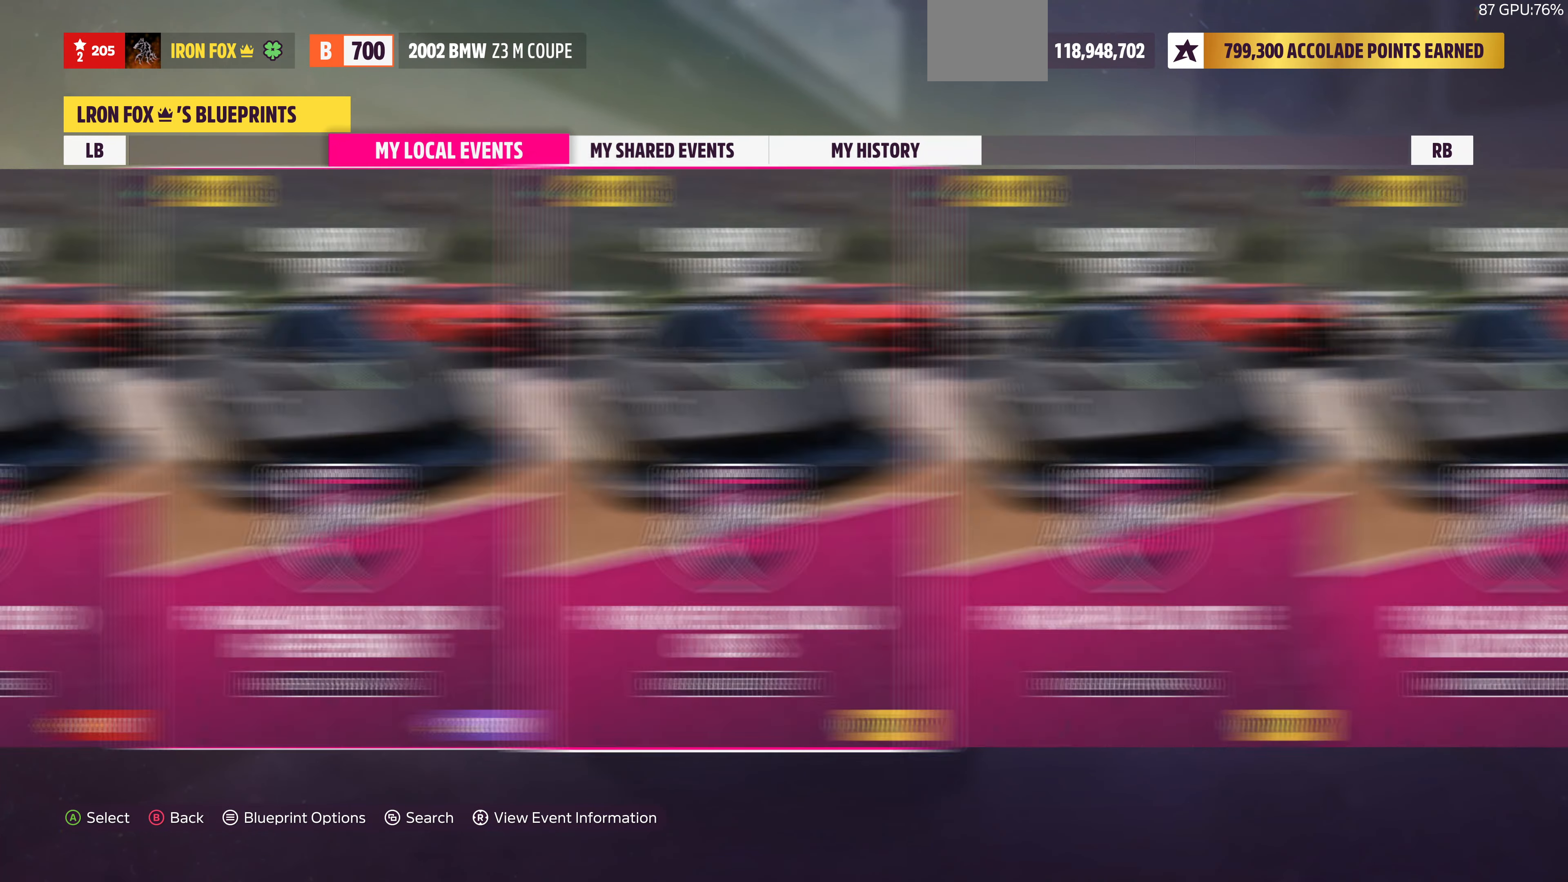
{"buttons": [], "left_stick": "center", "right_stick": "center", "events": [[66, "DPAD_LEFT", "up"]]}
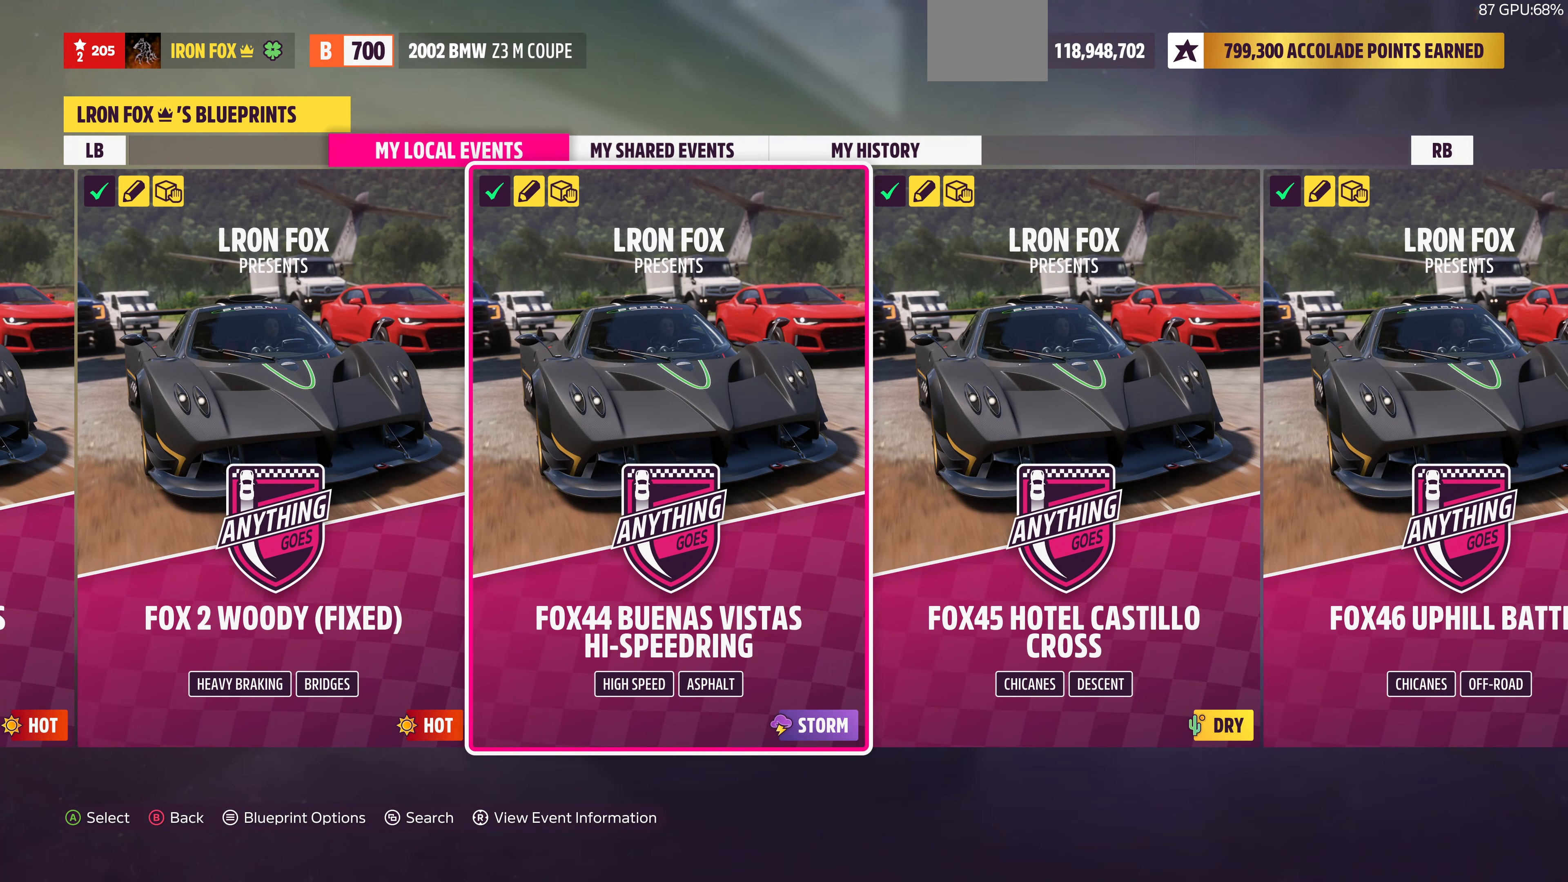
{"buttons": [], "left_stick": "center", "right_stick": "center", "events": []}
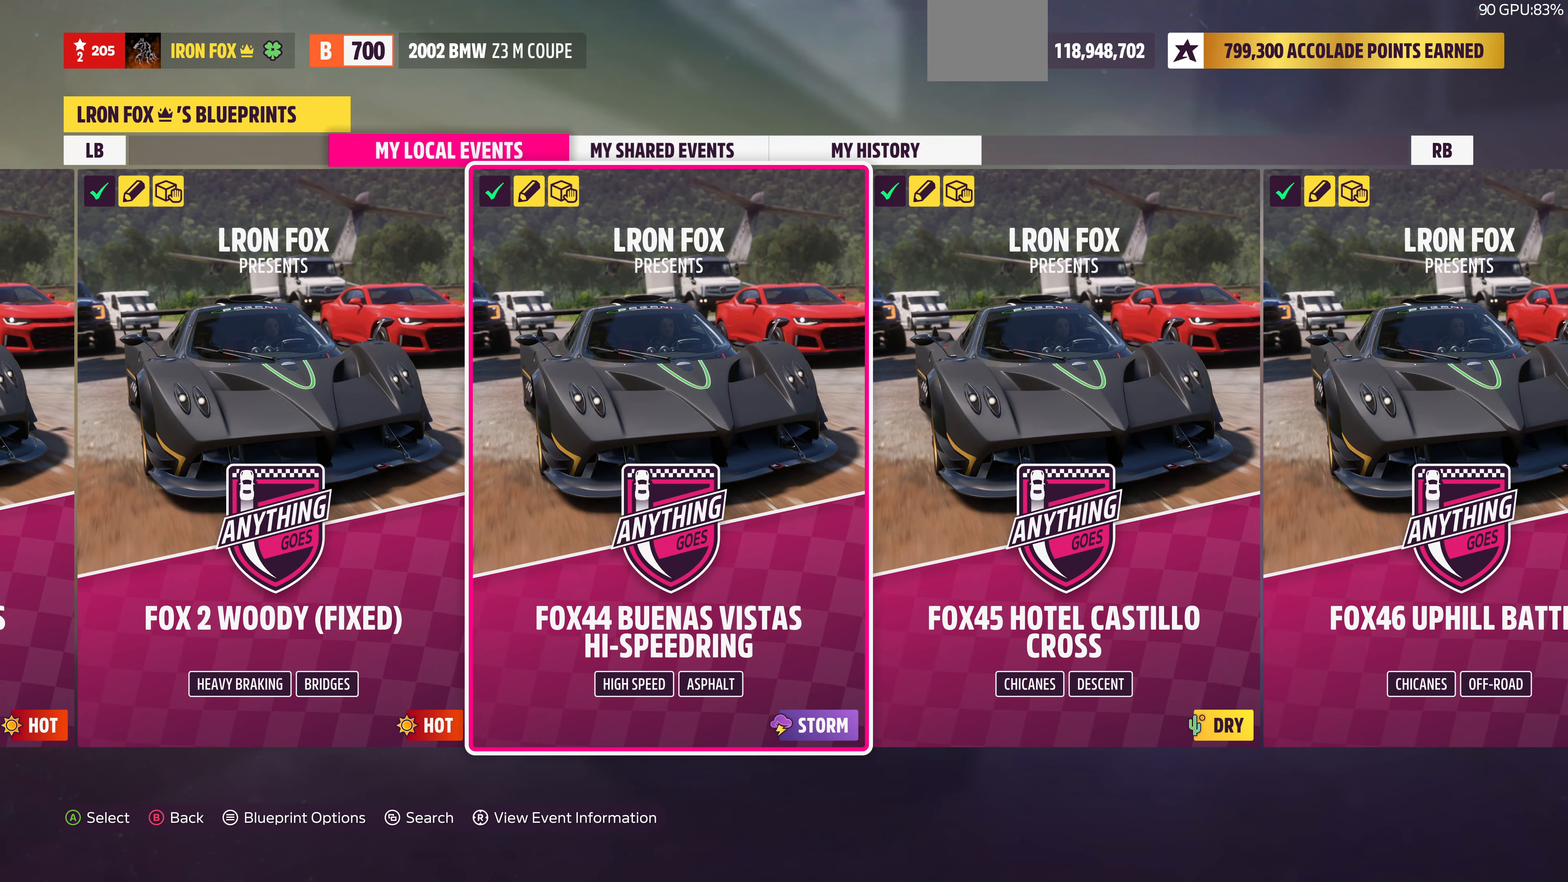
{"buttons": [], "left_stick": "center", "right_stick": "center", "events": []}
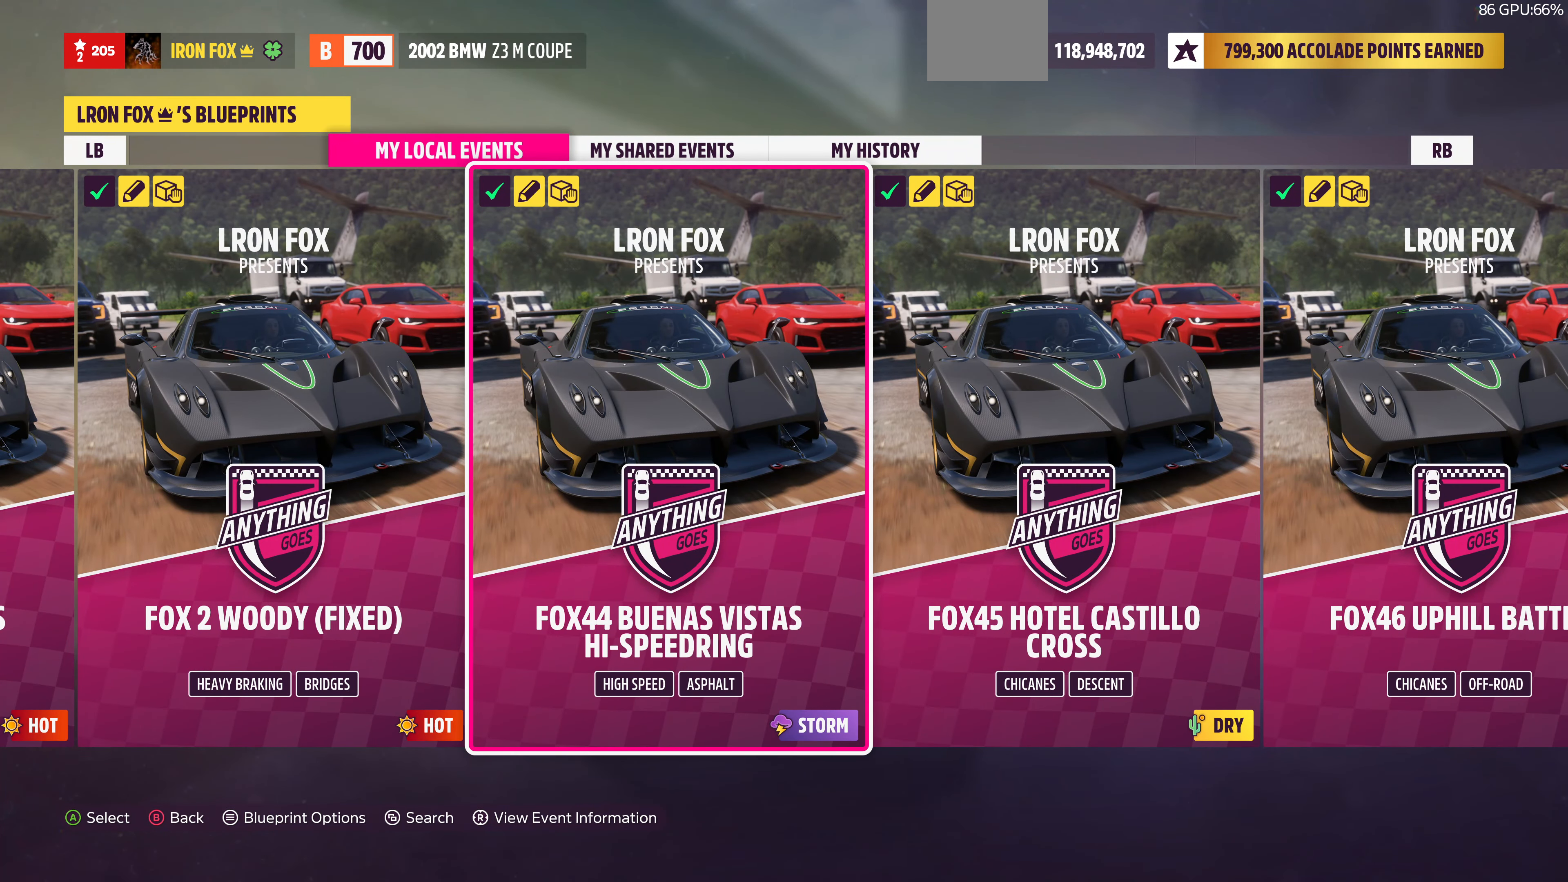
{"buttons": [], "left_stick": "center", "right_stick": "center", "events": []}
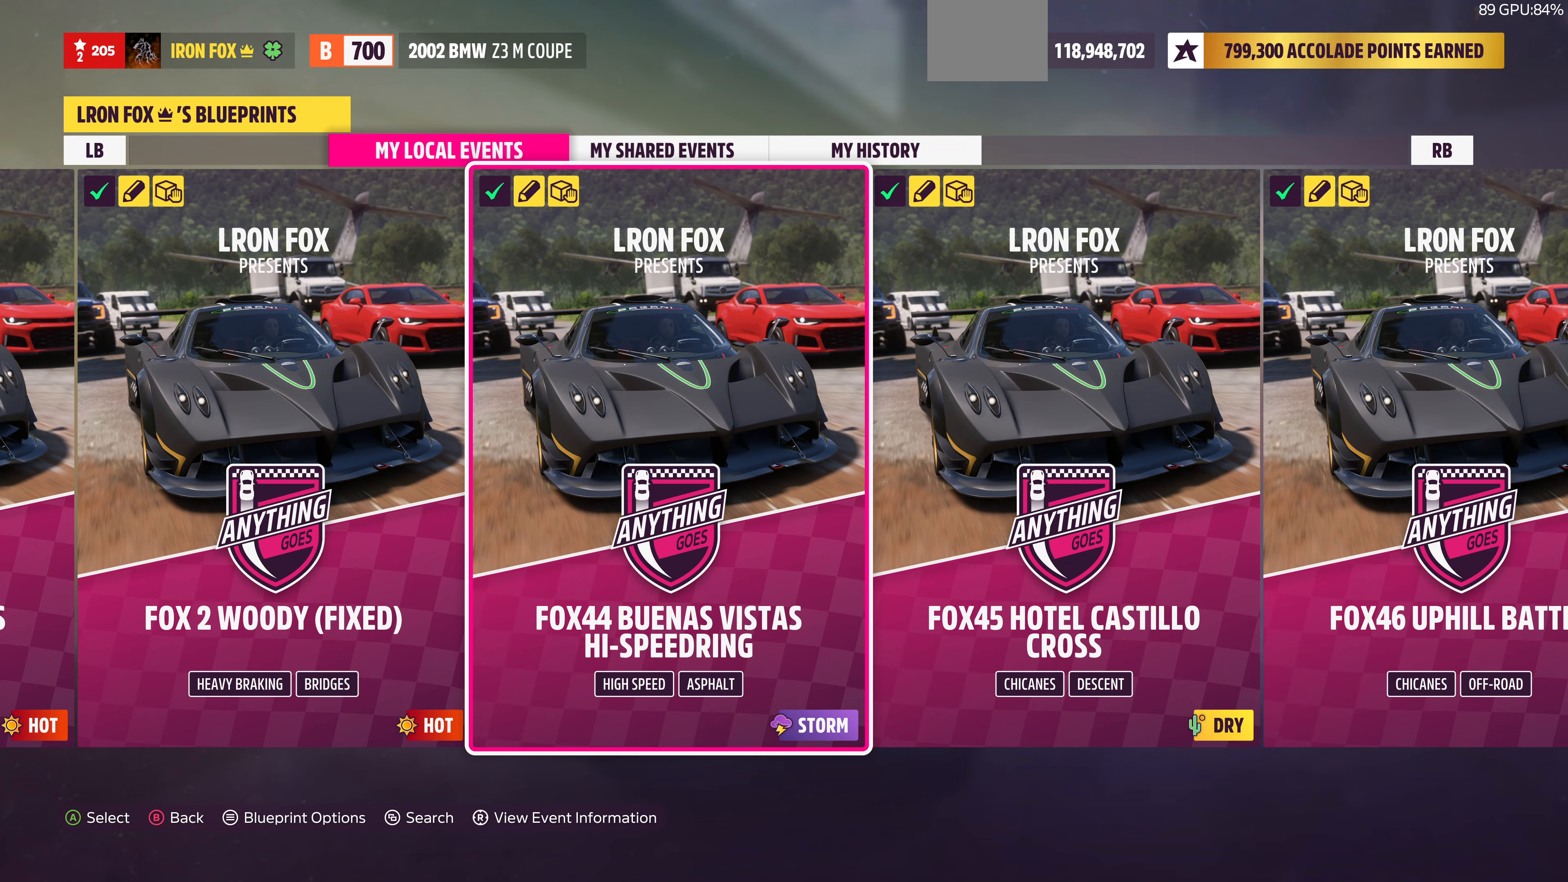
{"buttons": [], "left_stick": "center", "right_stick": "center", "events": [[267, "DPAD_LEFT", "down"], [367, "DPAD_LEFT", "up"]]}
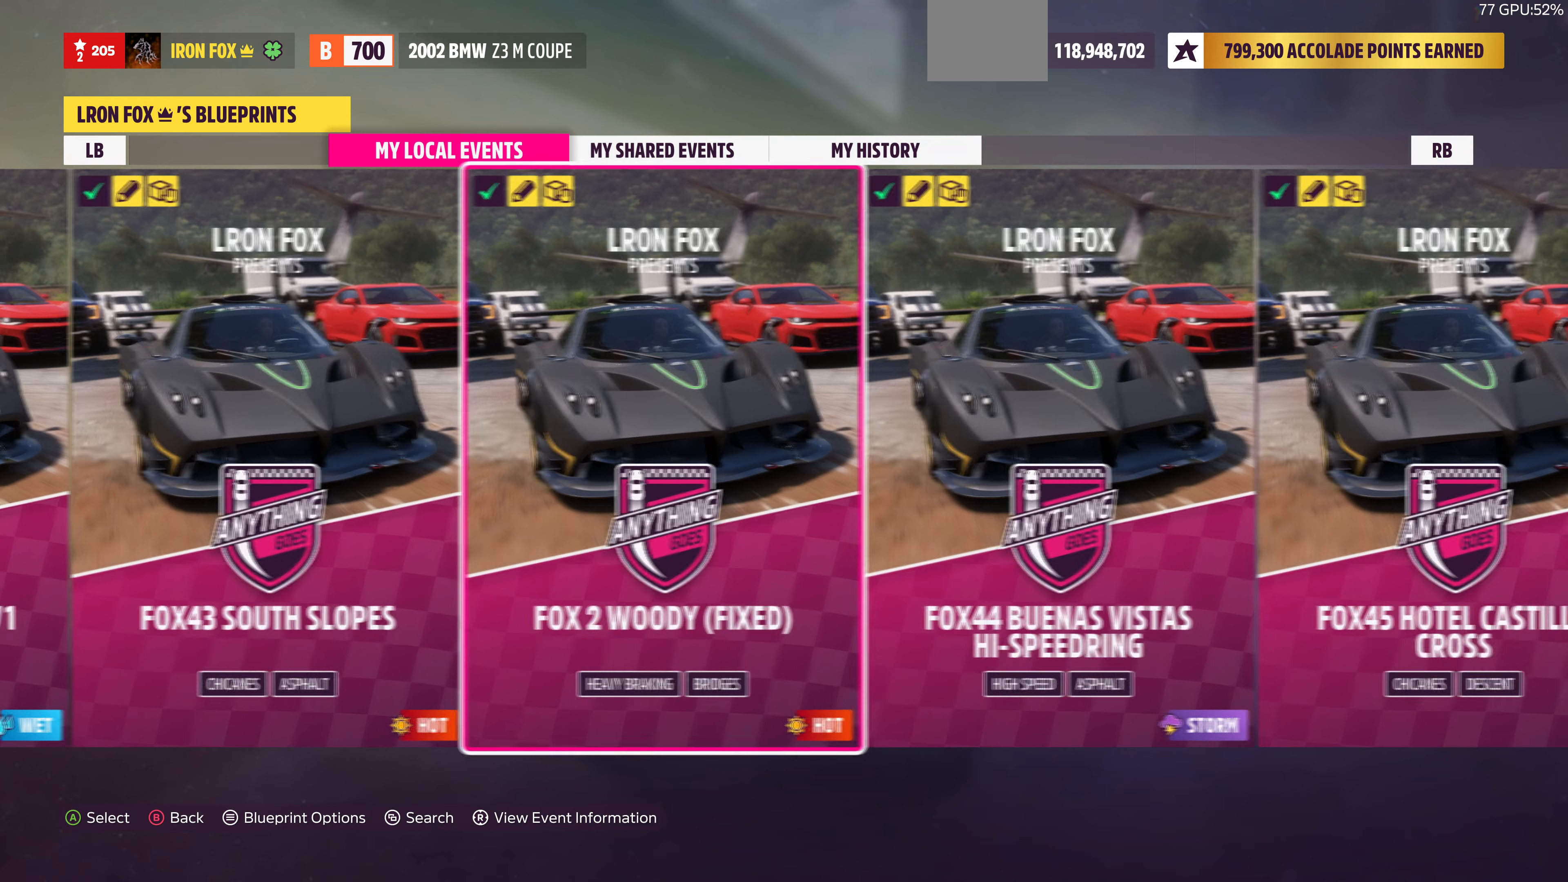
{"buttons": [], "left_stick": "center", "right_stick": "center", "events": [[167, "DPAD_LEFT", "down"], [300, "DPAD_LEFT", "up"]]}
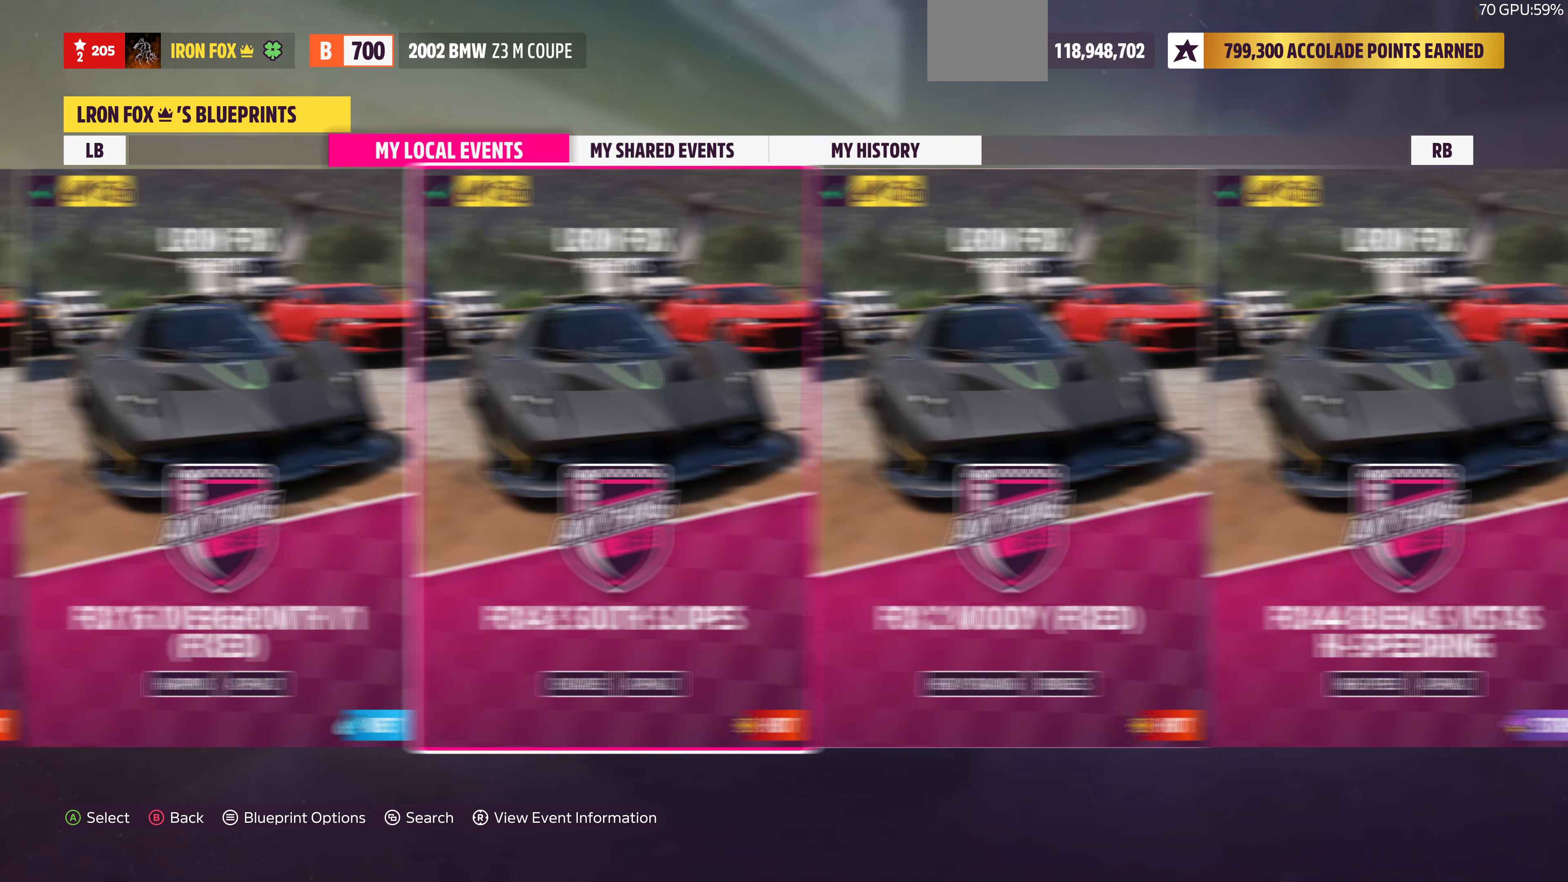
{"buttons": [], "left_stick": "center", "right_stick": "center", "events": []}
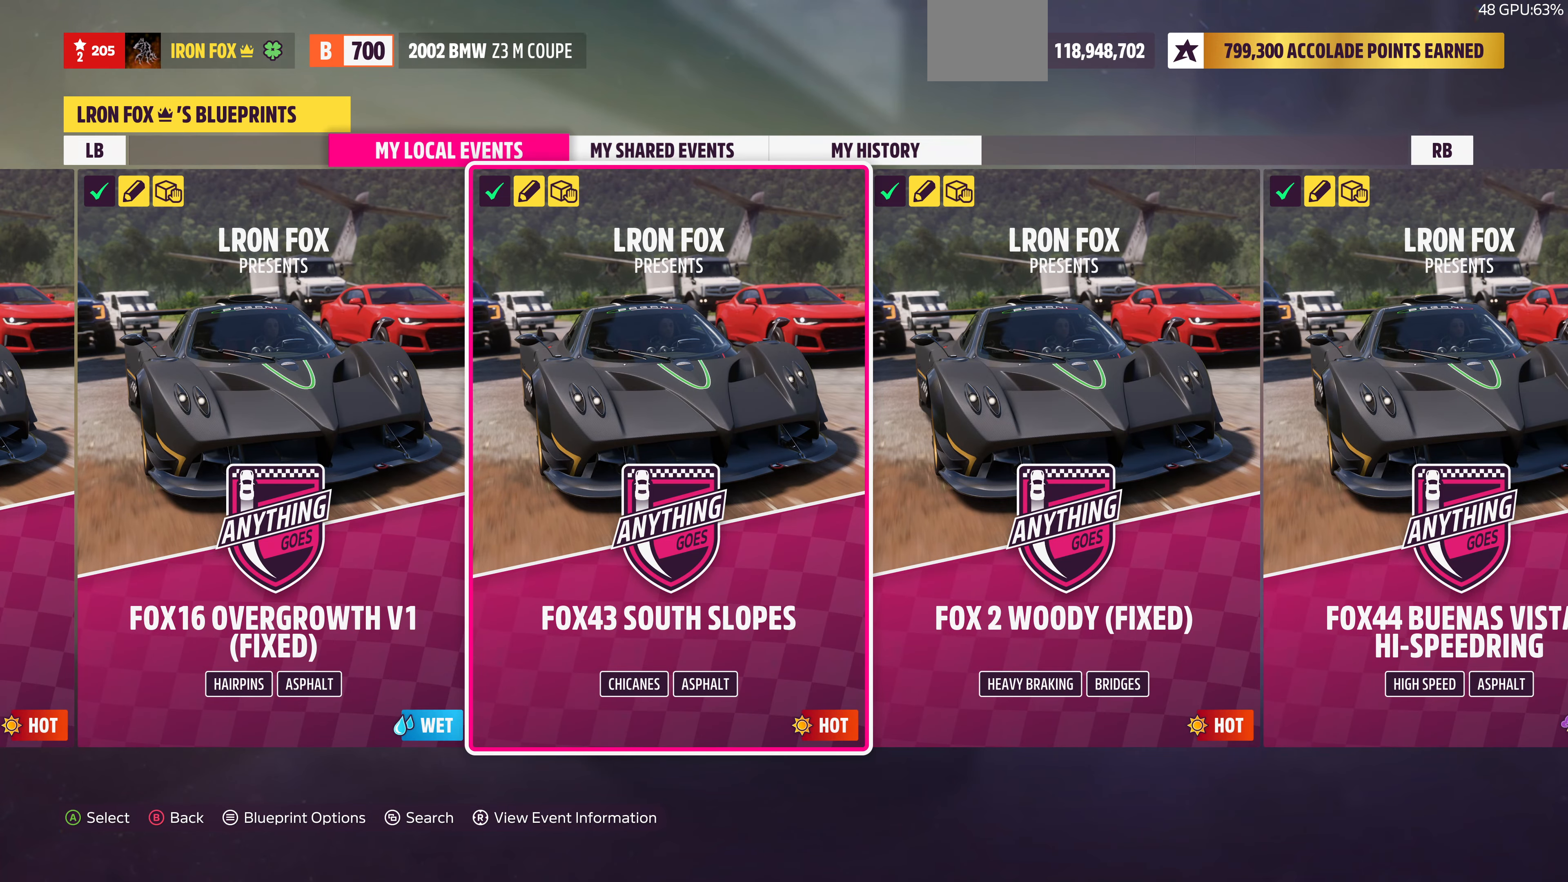
{"buttons": [], "left_stick": "center", "right_stick": "center", "events": [[34, "DPAD_RIGHT", "down"], [134, "DPAD_RIGHT", "up"], [267, "DPAD_RIGHT", "down"], [367, "DPAD_RIGHT", "up"]]}
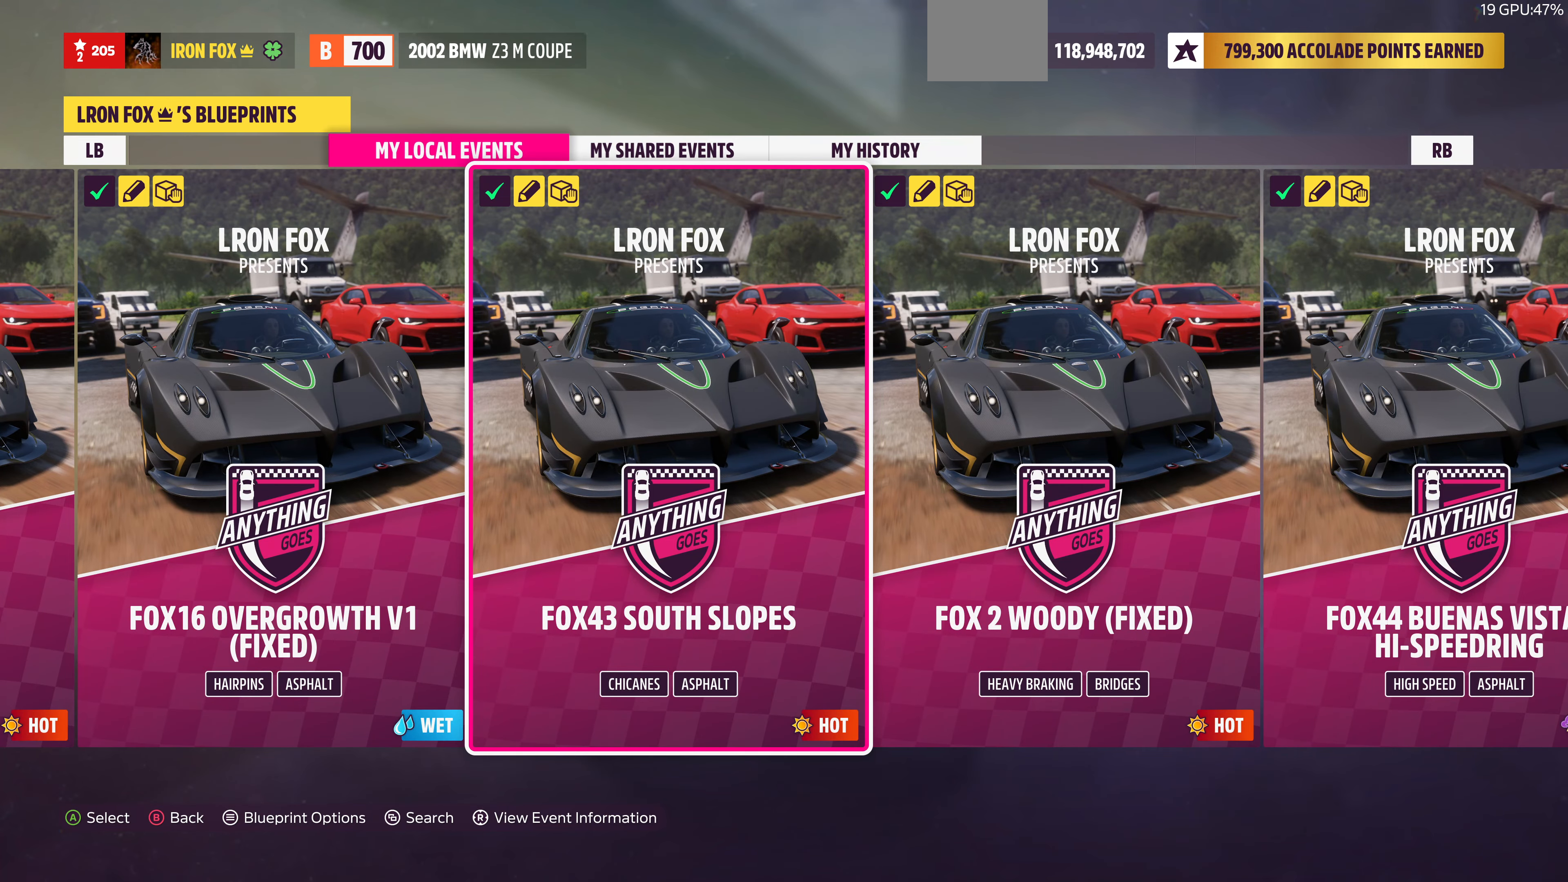
{"buttons": ["DPAD_LEFT"], "left_stick": "center", "right_stick": "center", "events": [[500, "DPAD_LEFT", "down"]]}
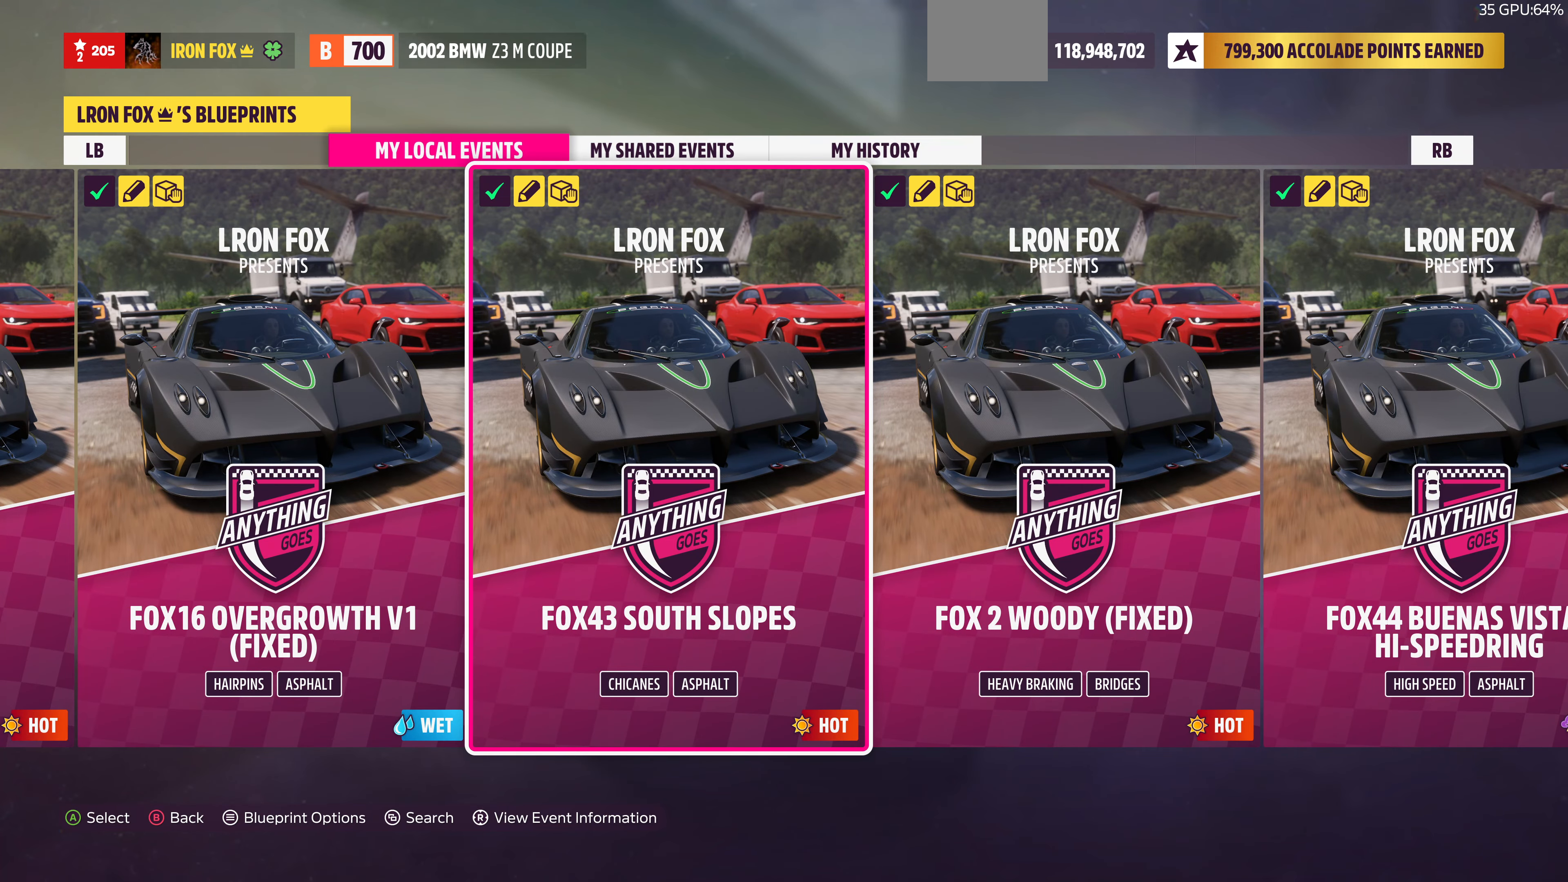
{"buttons": ["DPAD_LEFT"], "left_stick": "center", "right_stick": "center", "events": [[134, "DPAD_LEFT", "up"], [467, "DPAD_LEFT", "down"]]}
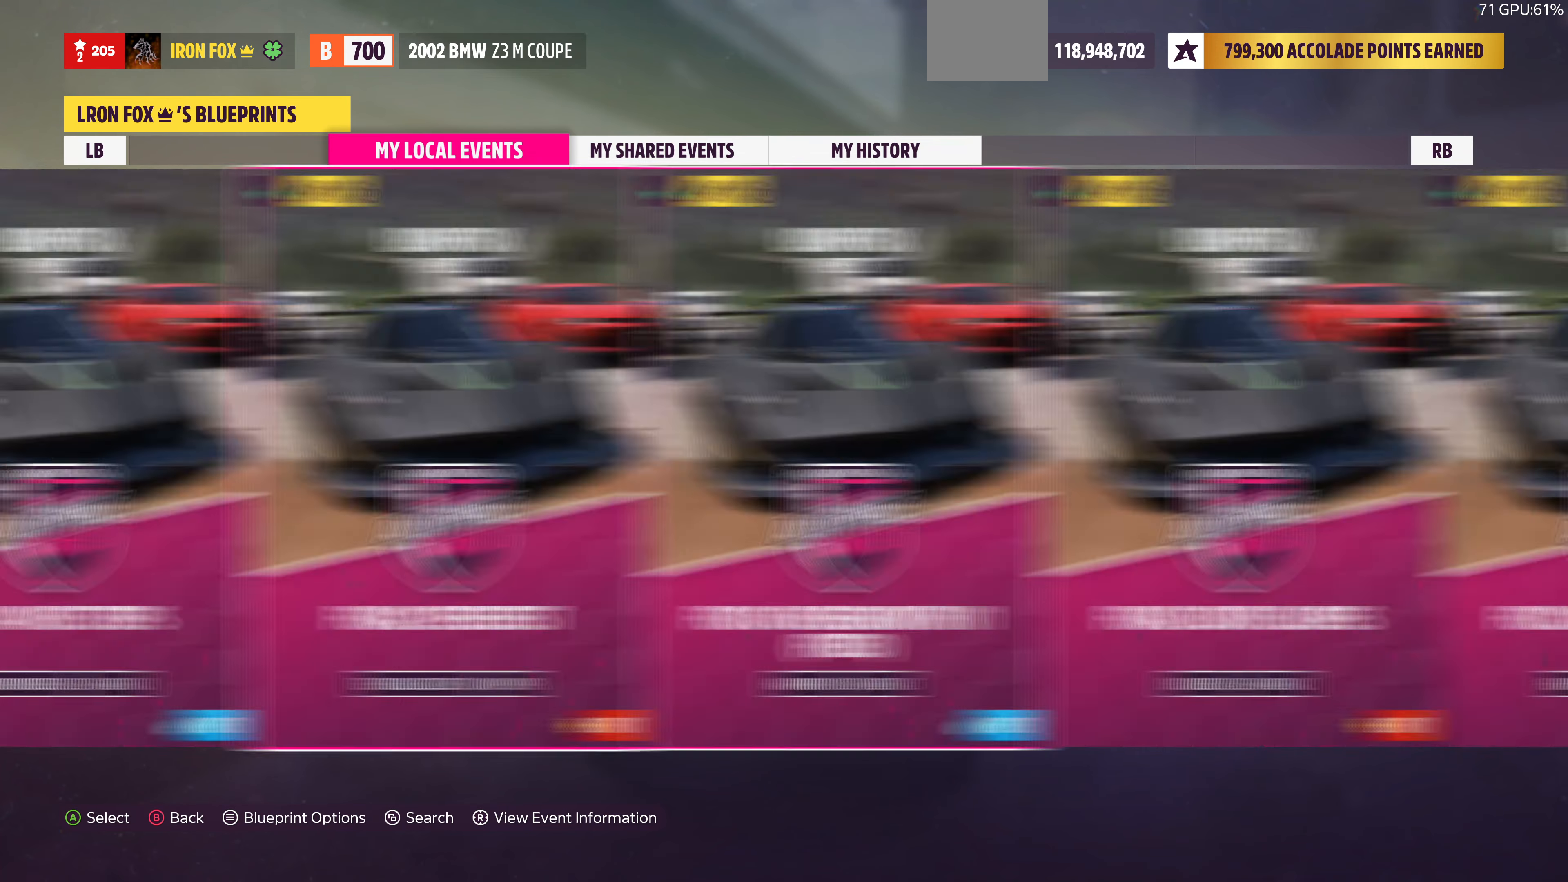
{"buttons": [], "left_stick": "center", "right_stick": "center", "events": [[34, "DPAD_LEFT", "up"]]}
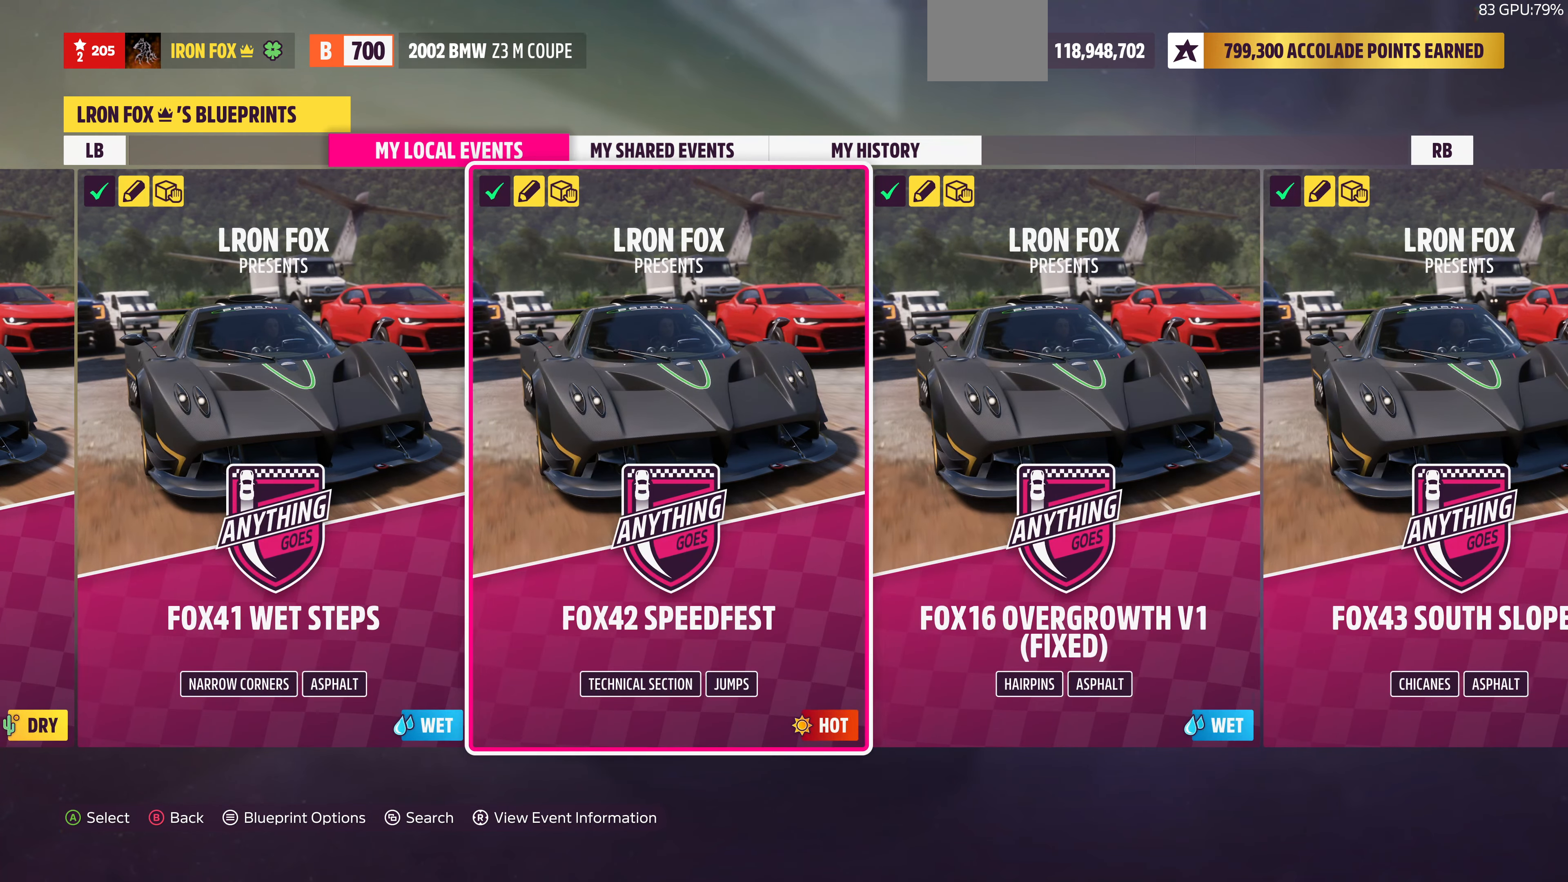
{"buttons": ["DPAD_LEFT"], "left_stick": "center", "right_stick": "center", "events": [[67, "DPAD_LEFT", "down"], [234, "DPAD_LEFT", "up"], [500, "DPAD_LEFT", "down"]]}